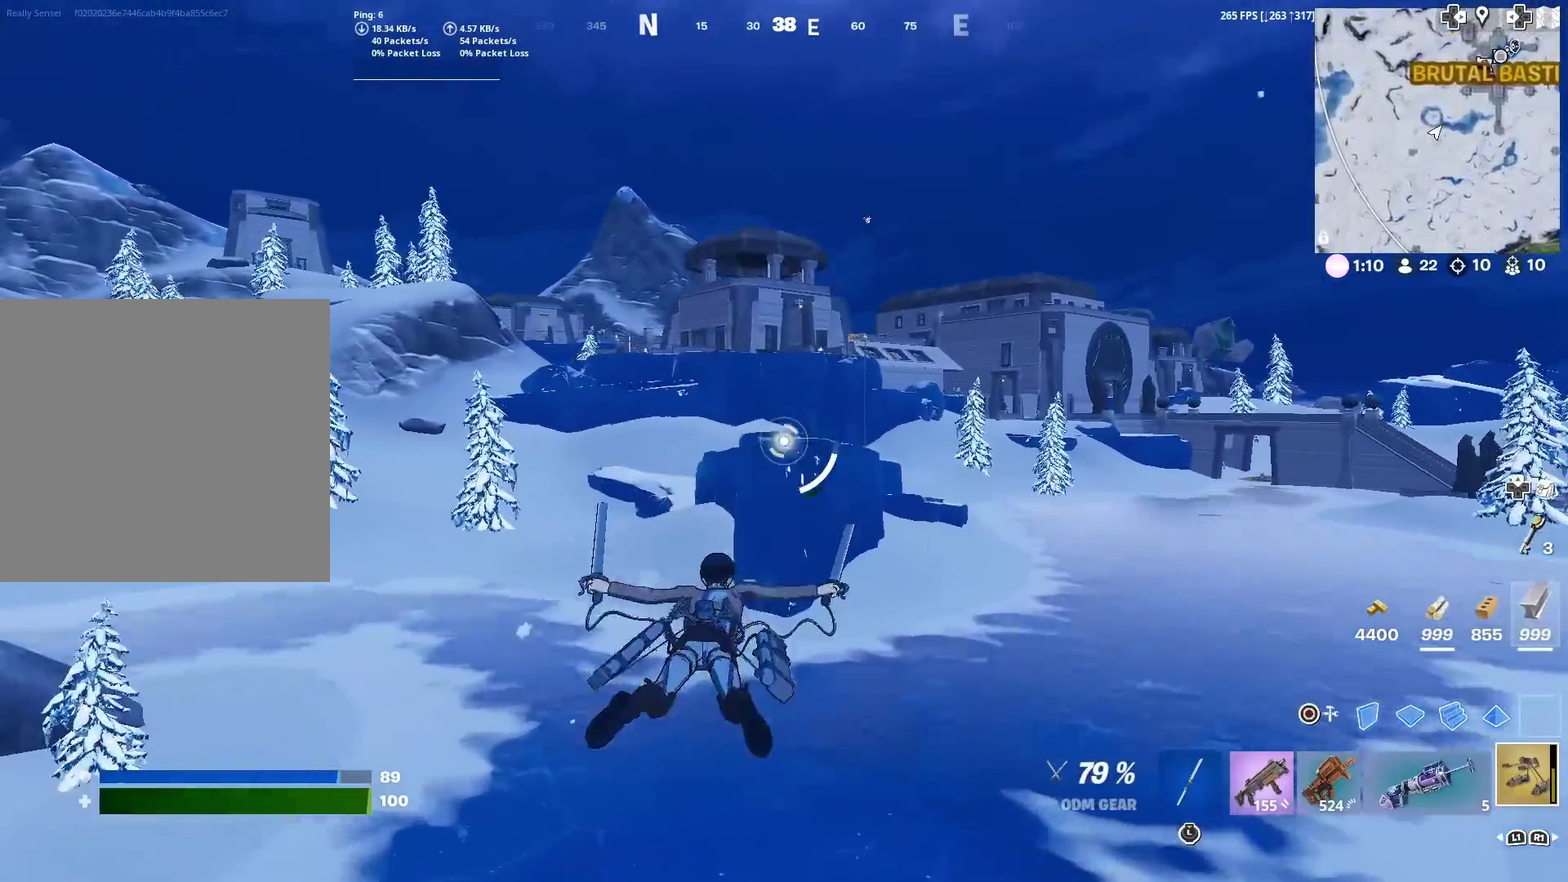
Gameplay with a controller (PlayStation layout); each line is a JSON object with the inputs held at the frame after it (dt_ms = milliseconds from this image to that frame). "events" lists button and stick changes between this image and that frame as [ms after this image, input, new state], when the widget could be followed in between. This document gives stick clicks only as held states, not as events. Not read: L1 L2 R1 TOUCHPAD.
{"dt_ms": 301, "buttons": ["R2"], "left_stick": "up-right", "right_stick": "center", "events": [[50, "R2", "down"], [84, "left_stick", "up-right"]]}
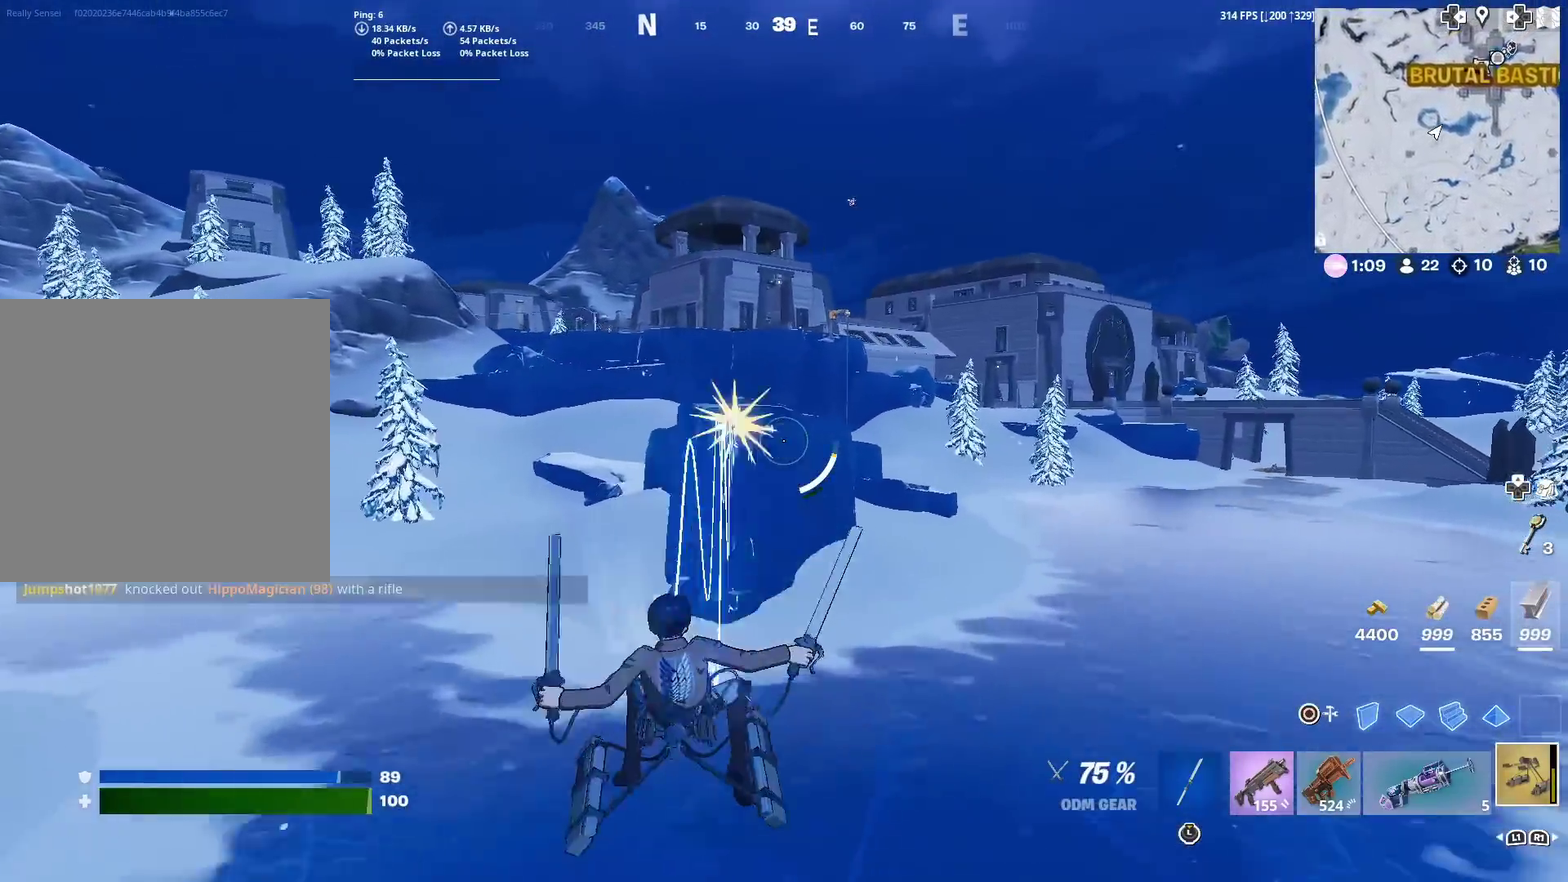
{"dt_ms": 600, "buttons": ["R2"], "left_stick": "up-right", "right_stick": "center", "events": []}
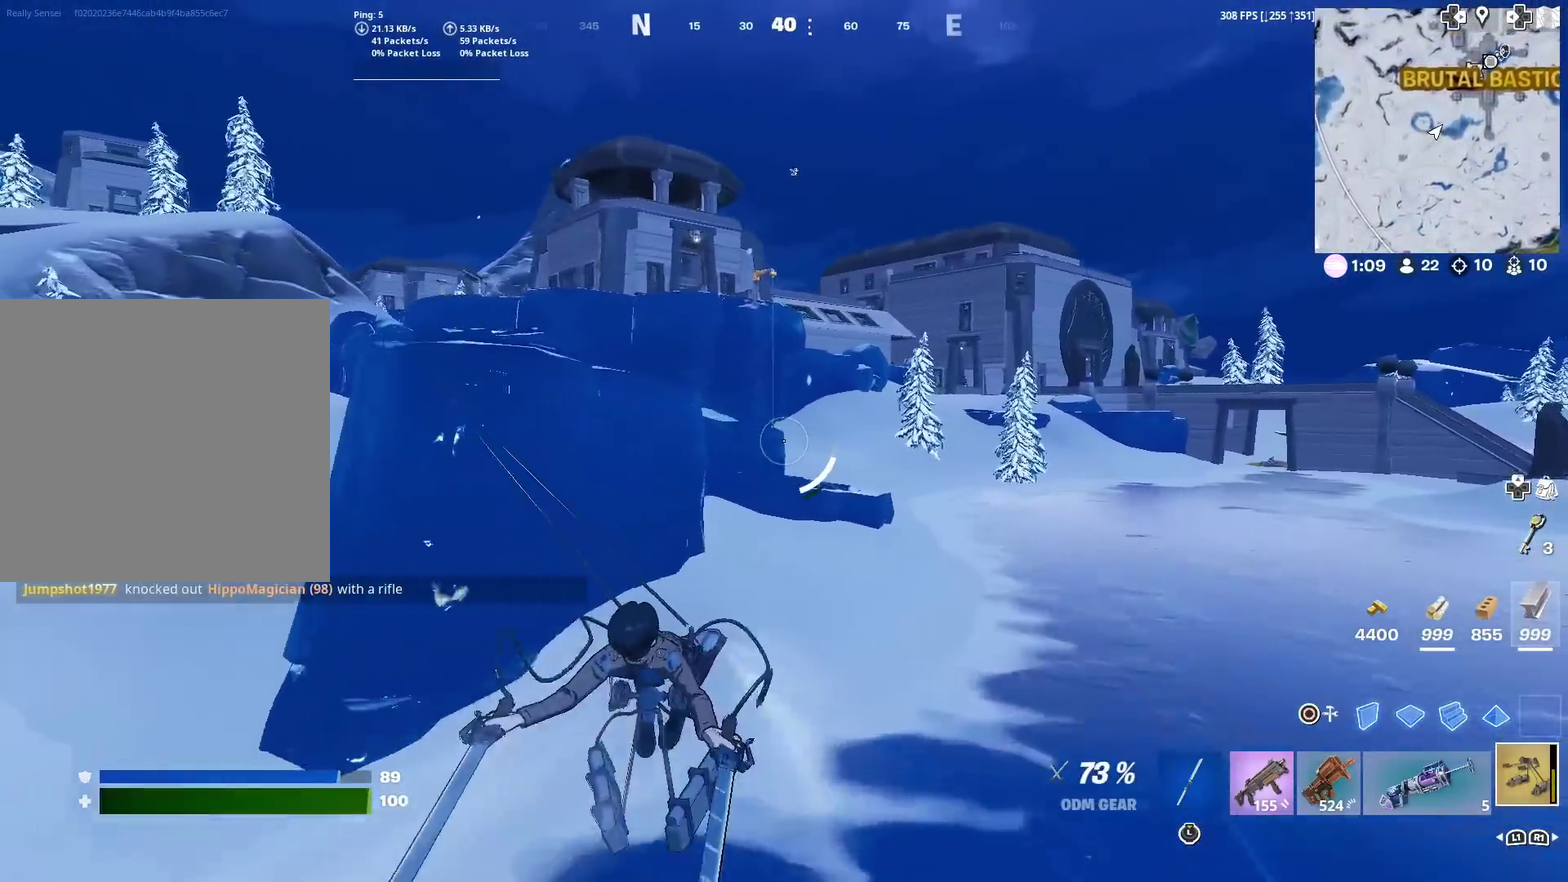
{"dt_ms": 401, "buttons": ["R2"], "left_stick": "up-right", "right_stick": "center"}
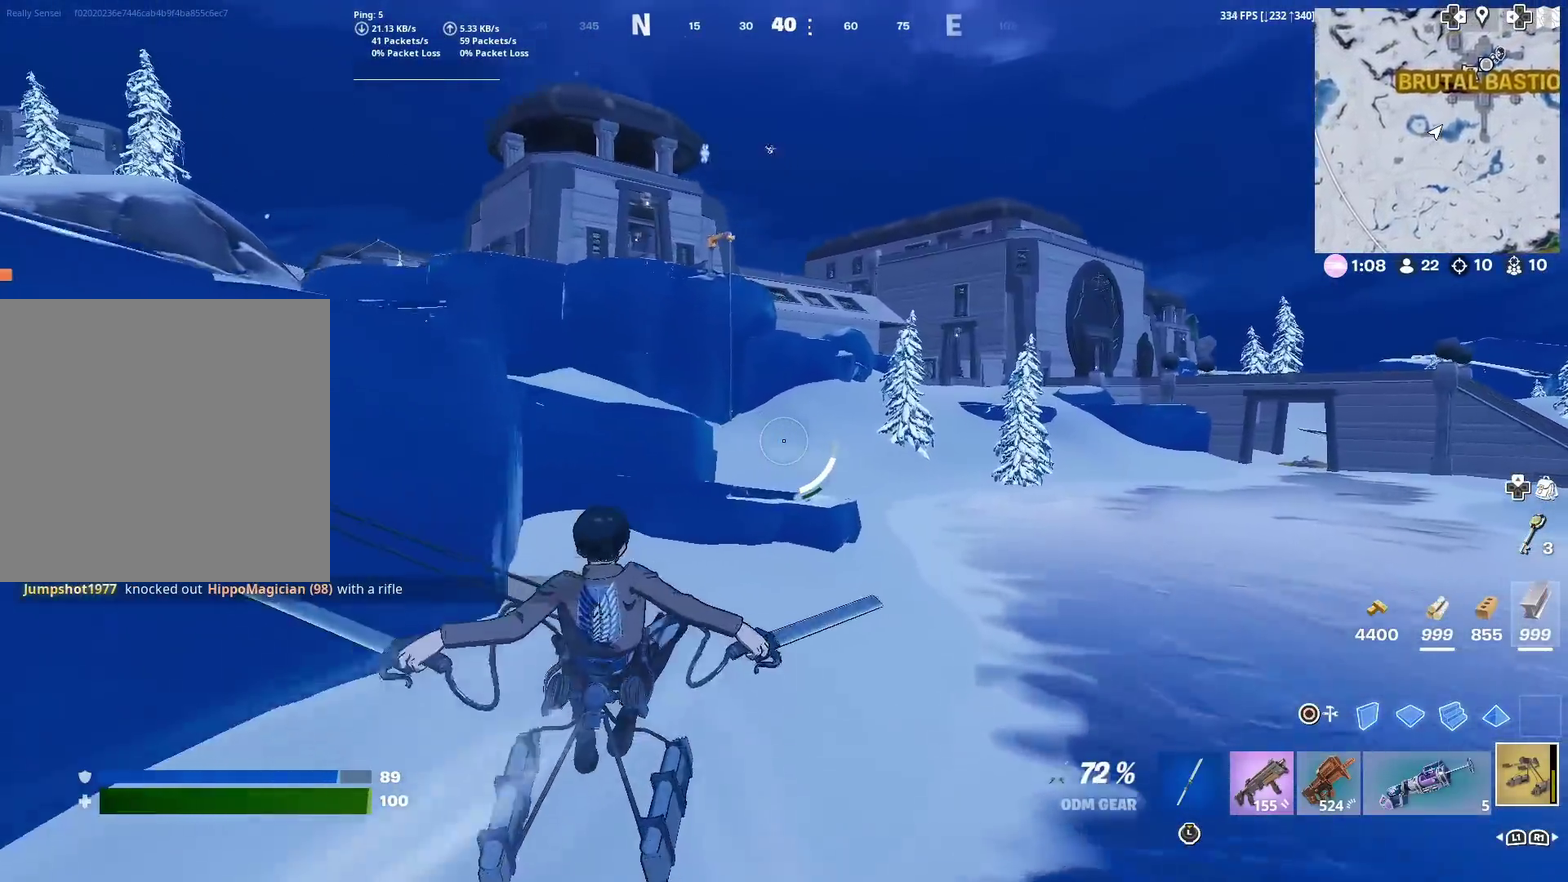
{"dt_ms": 500, "buttons": [], "left_stick": "up", "right_stick": "center"}
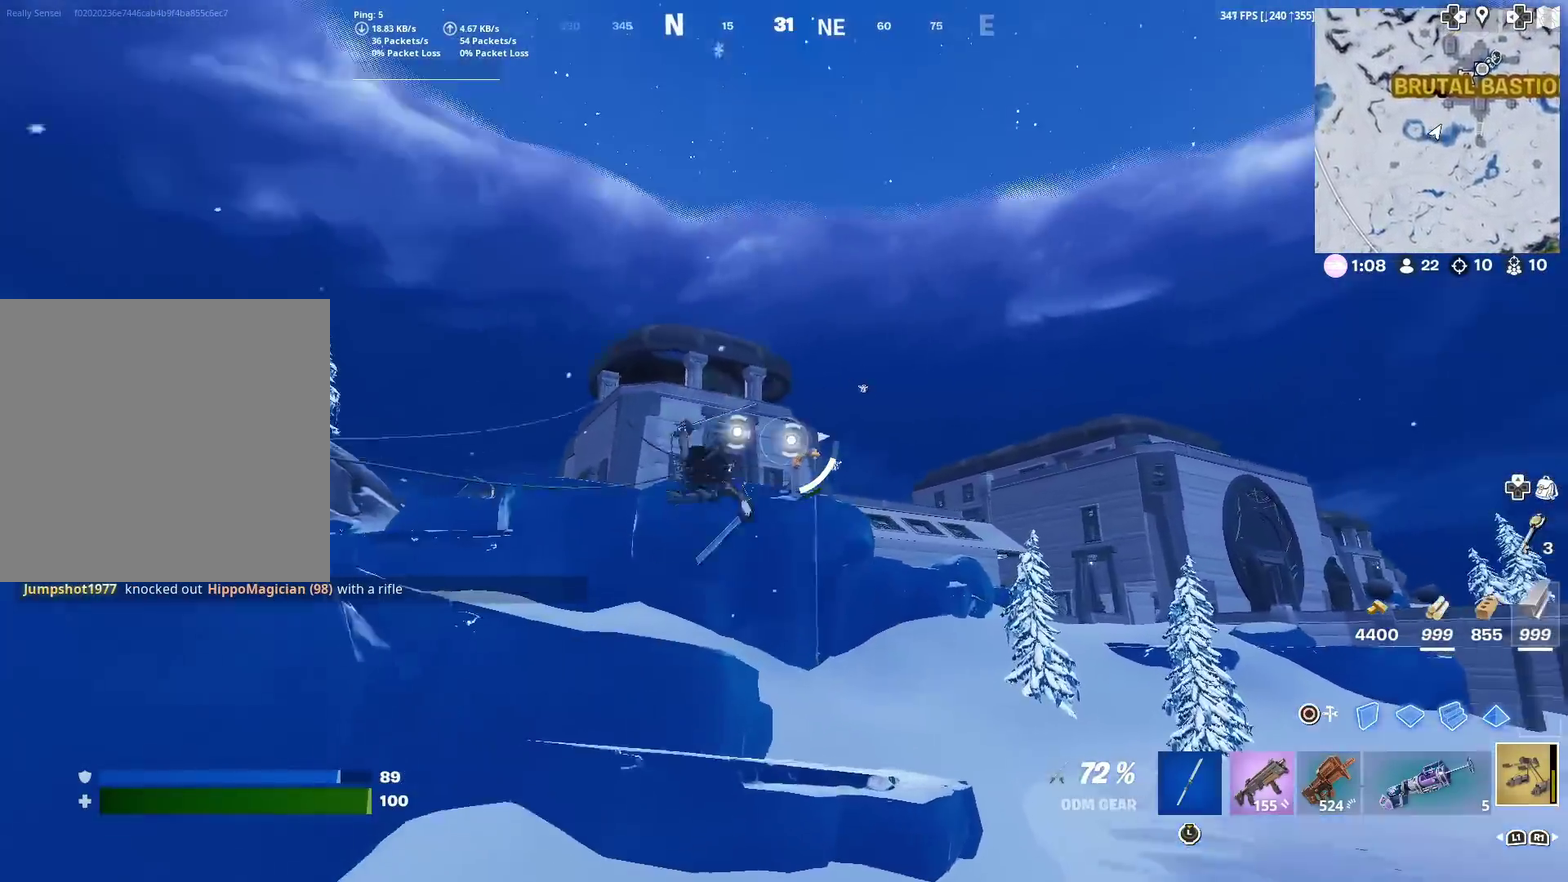
{"dt_ms": 501, "buttons": [], "left_stick": "up-right", "right_stick": "center", "events": [[184, "right_stick", "up"], [234, "right_stick", "center"], [367, "left_stick", "up-right"]]}
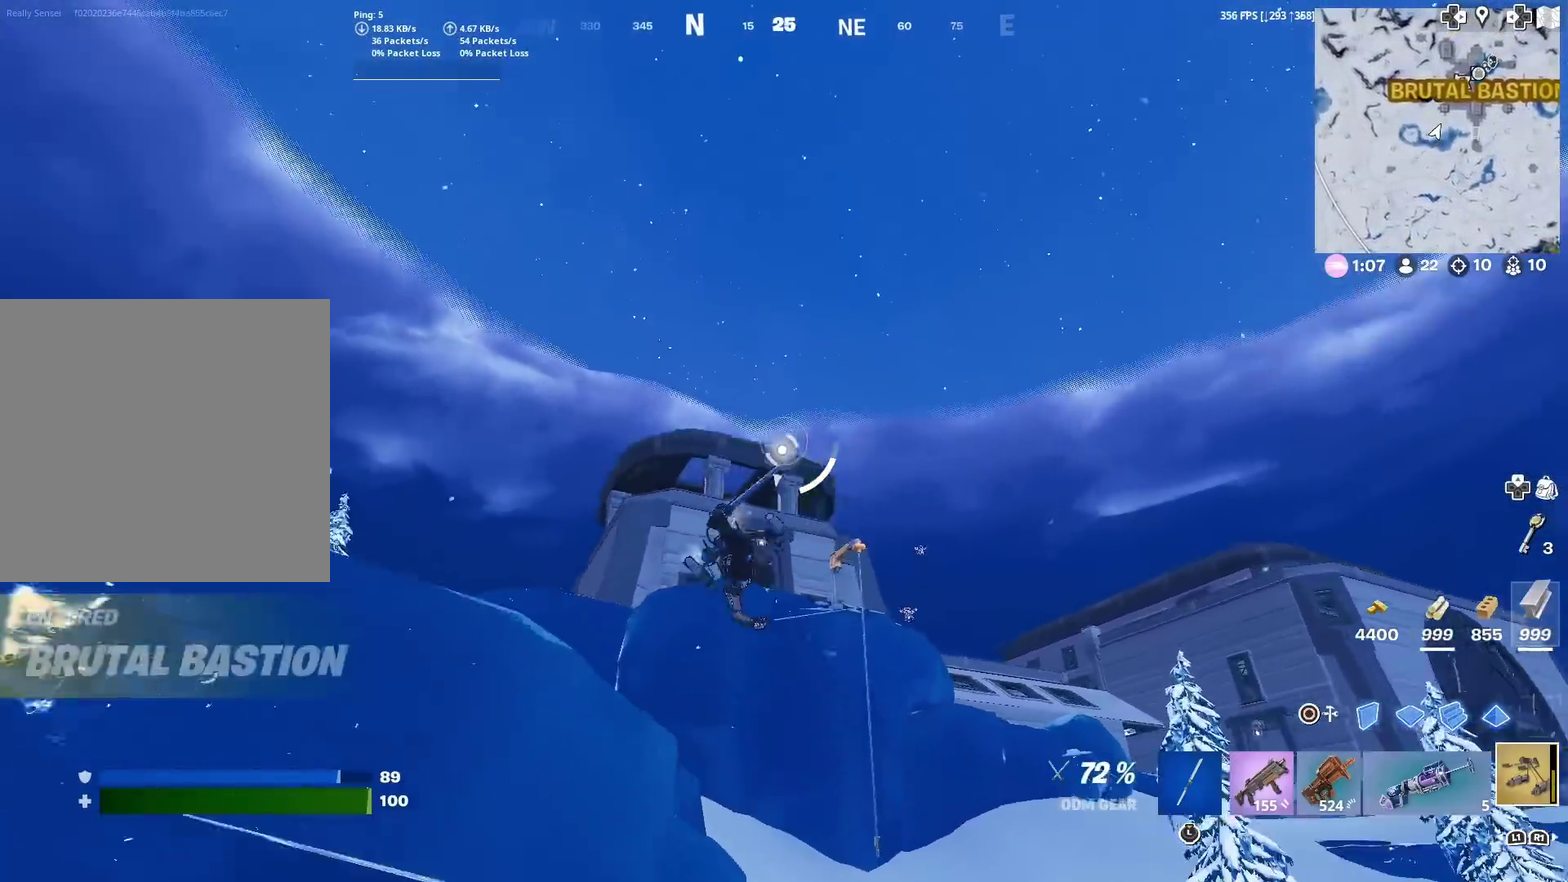
{"dt_ms": 400, "buttons": ["R2"], "left_stick": "up-right", "right_stick": "down"}
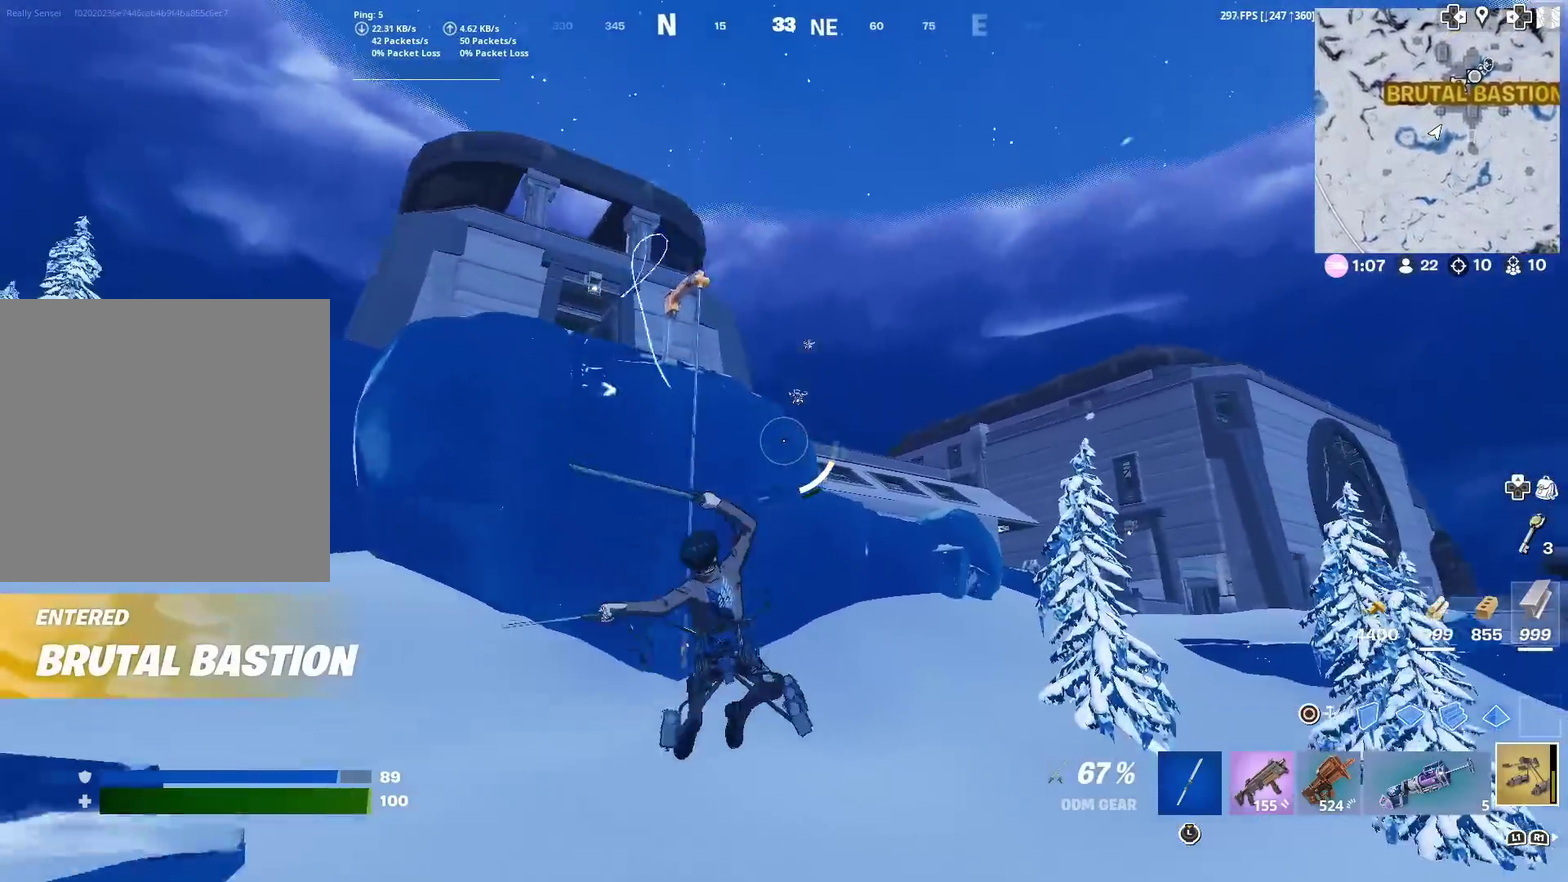
{"dt_ms": 601, "buttons": ["R2"], "left_stick": "up-right", "right_stick": "center"}
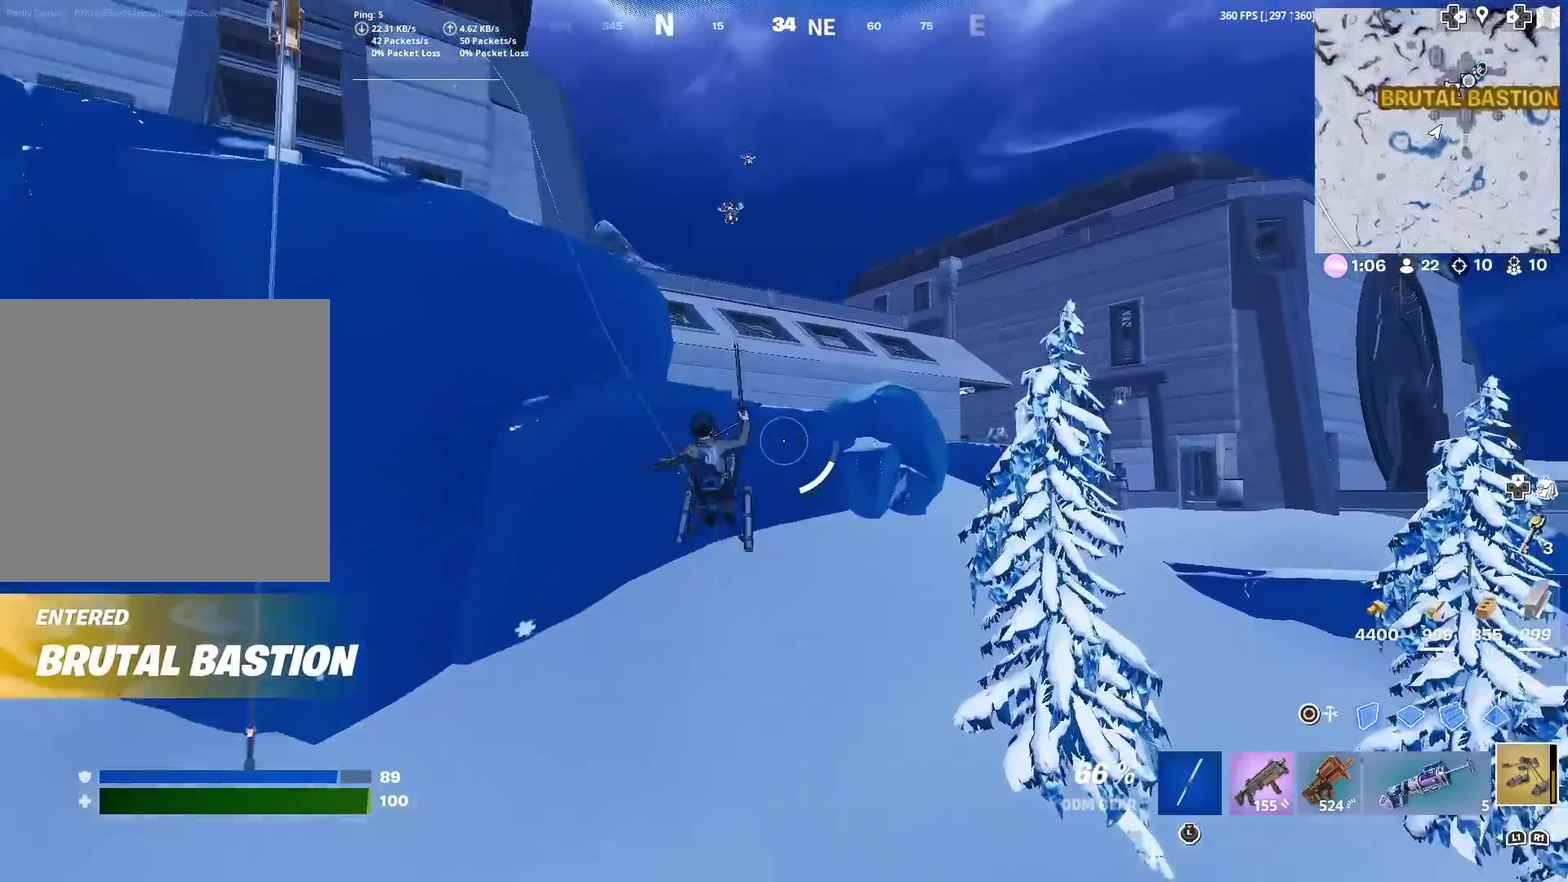
{"dt_ms": 400, "buttons": [], "left_stick": "up", "right_stick": "center", "events": [[166, "left_stick", "up"], [400, "R2", "up"]]}
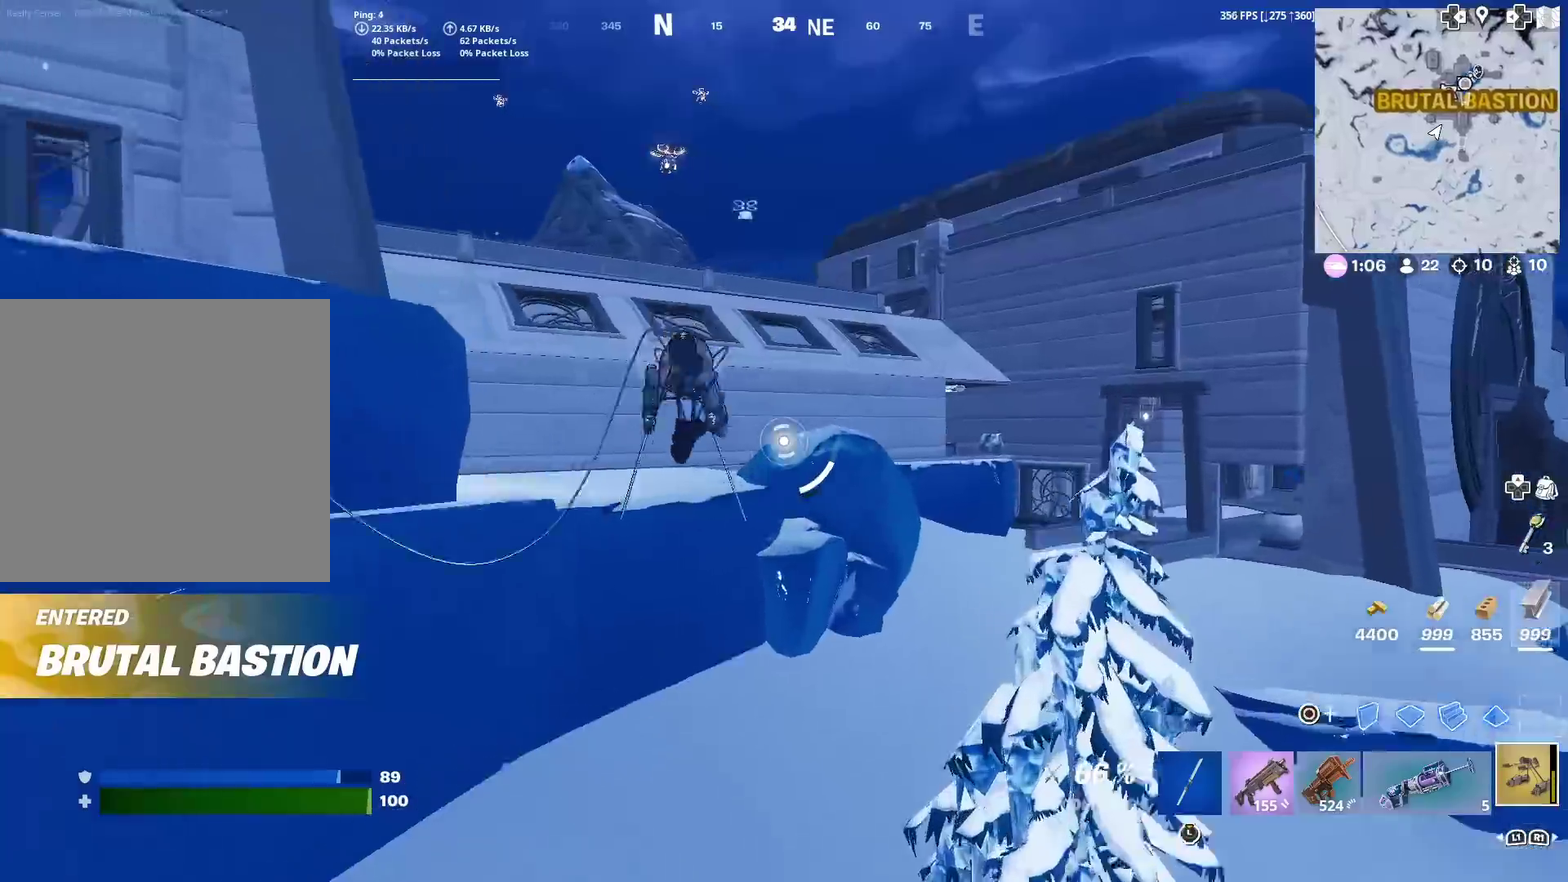
{"dt_ms": 601, "buttons": ["R2"], "left_stick": "up", "right_stick": "center", "events": [[183, "R2", "down"], [334, "left_stick", "up-left"], [601, "left_stick", "up"]]}
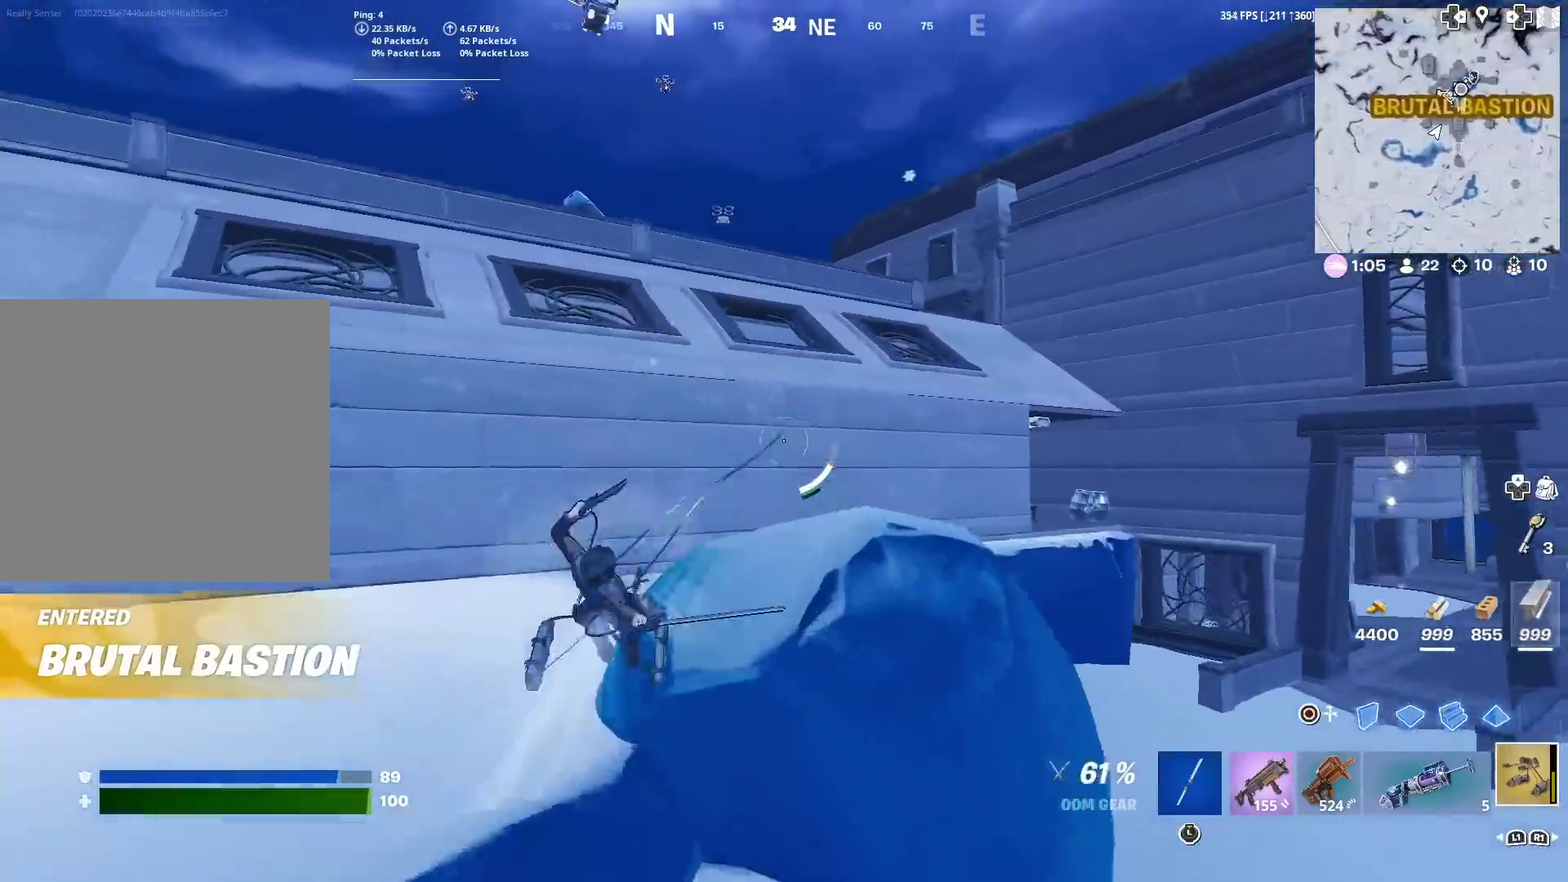
{"dt_ms": 283, "buttons": [], "left_stick": "up", "right_stick": "center", "events": [[100, "R2", "up"]]}
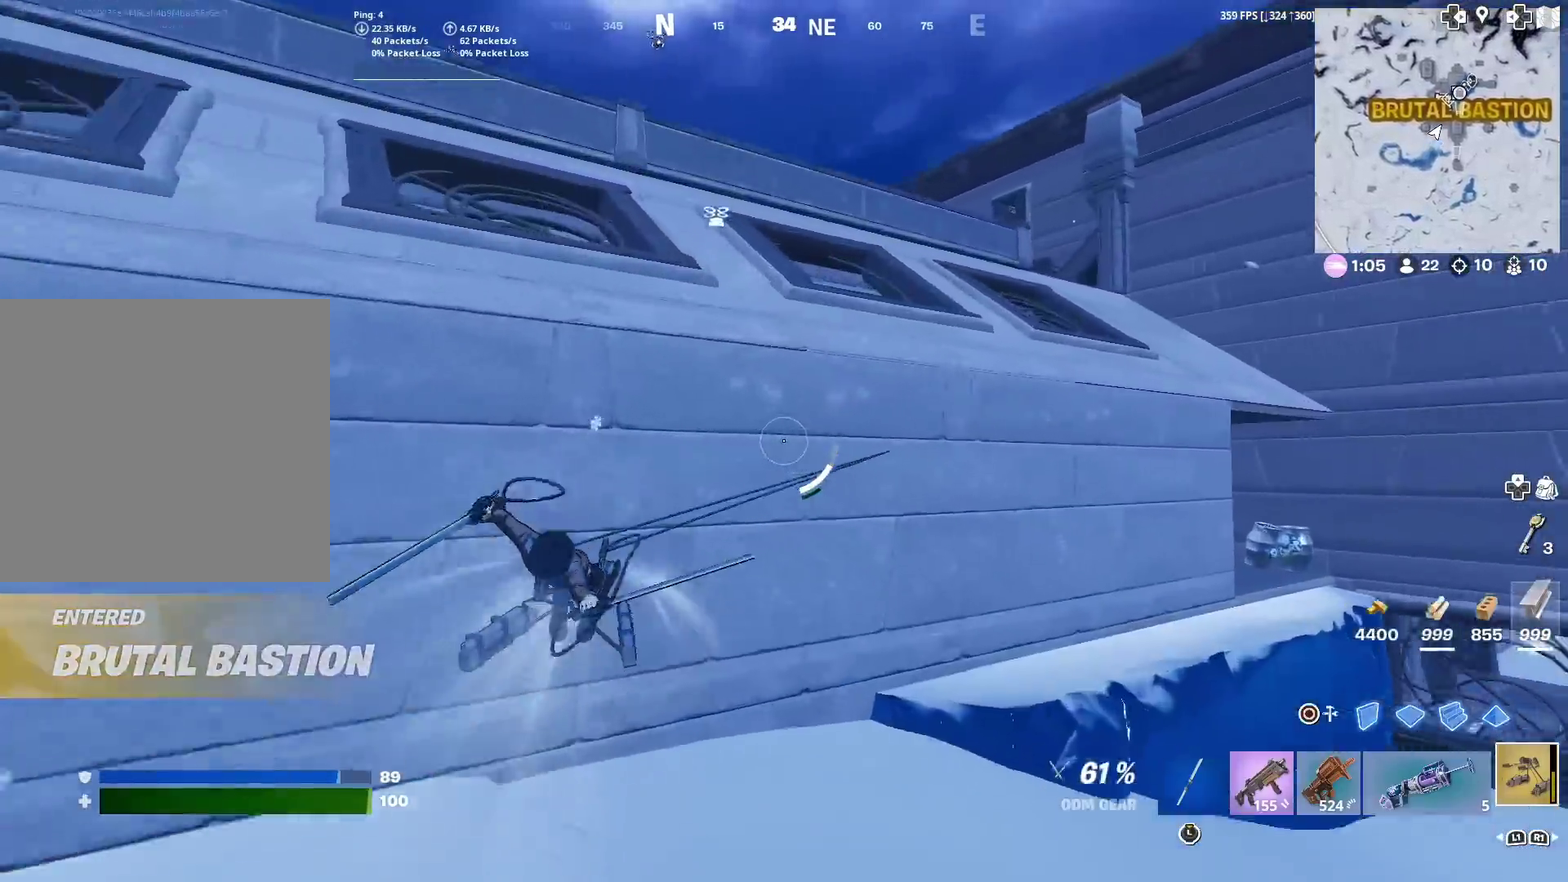
{"dt_ms": 901, "buttons": ["R2"], "left_stick": "up-left", "right_stick": "center", "events": [[50, "left_stick", "center"], [234, "left_stick", "up-left"], [601, "R2", "down"]]}
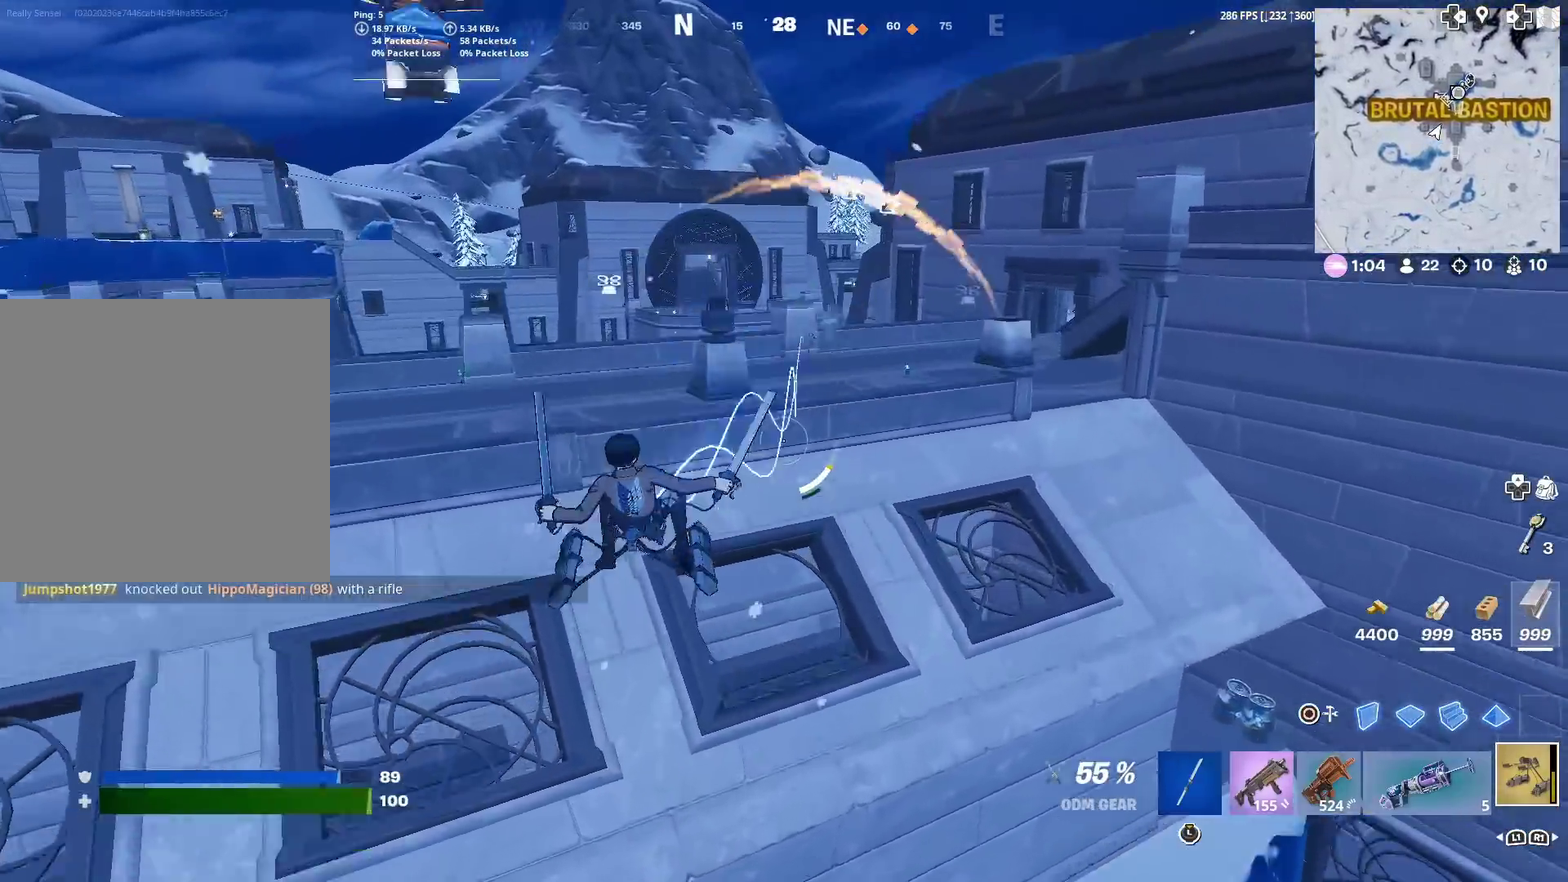
{"dt_ms": 300, "buttons": [], "left_stick": "up", "right_stick": "center", "events": [[117, "R2", "up"], [167, "left_stick", "center"], [234, "left_stick", "up"]]}
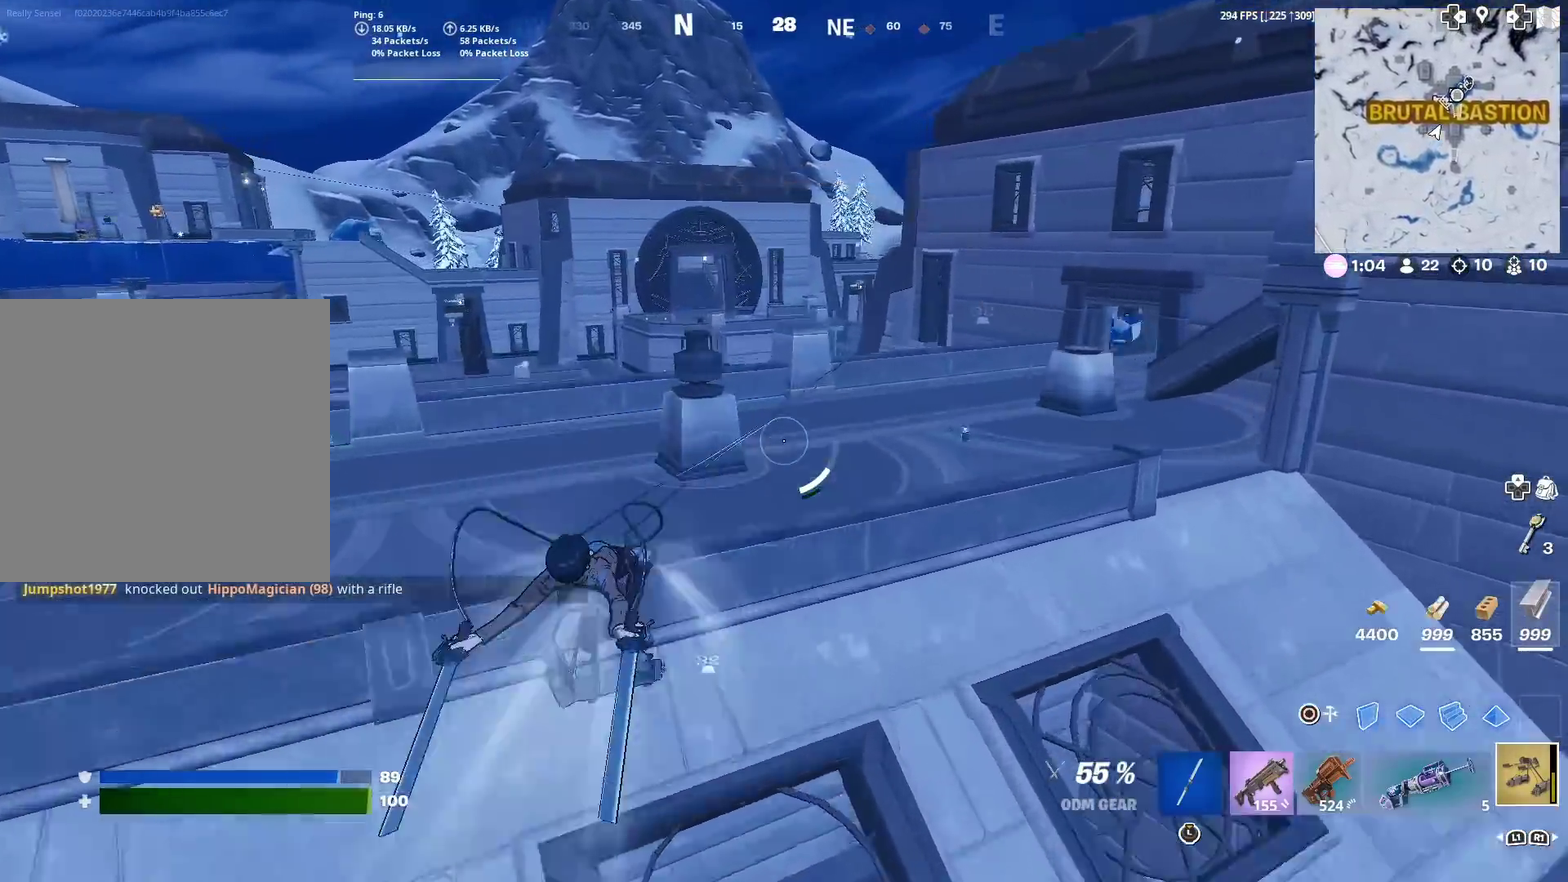
{"dt_ms": 601, "buttons": [], "left_stick": "up-left", "right_stick": "center", "events": [[484, "left_stick", "up-left"]]}
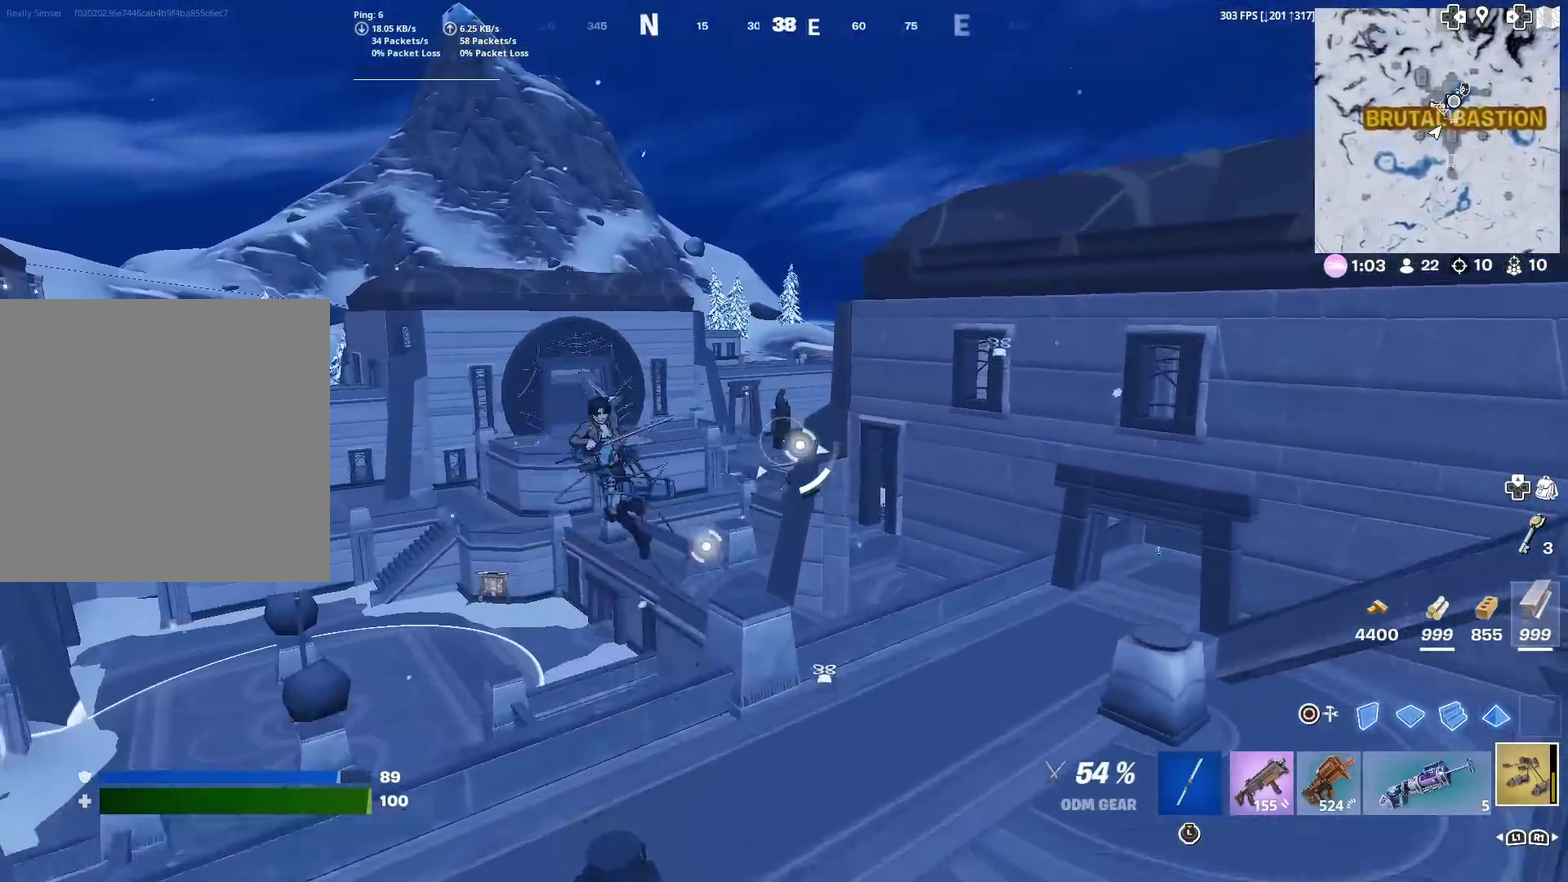
{"dt_ms": 400, "buttons": ["R2"], "left_stick": "up", "right_stick": "center", "events": [[267, "left_stick", "up"], [334, "R2", "down"]]}
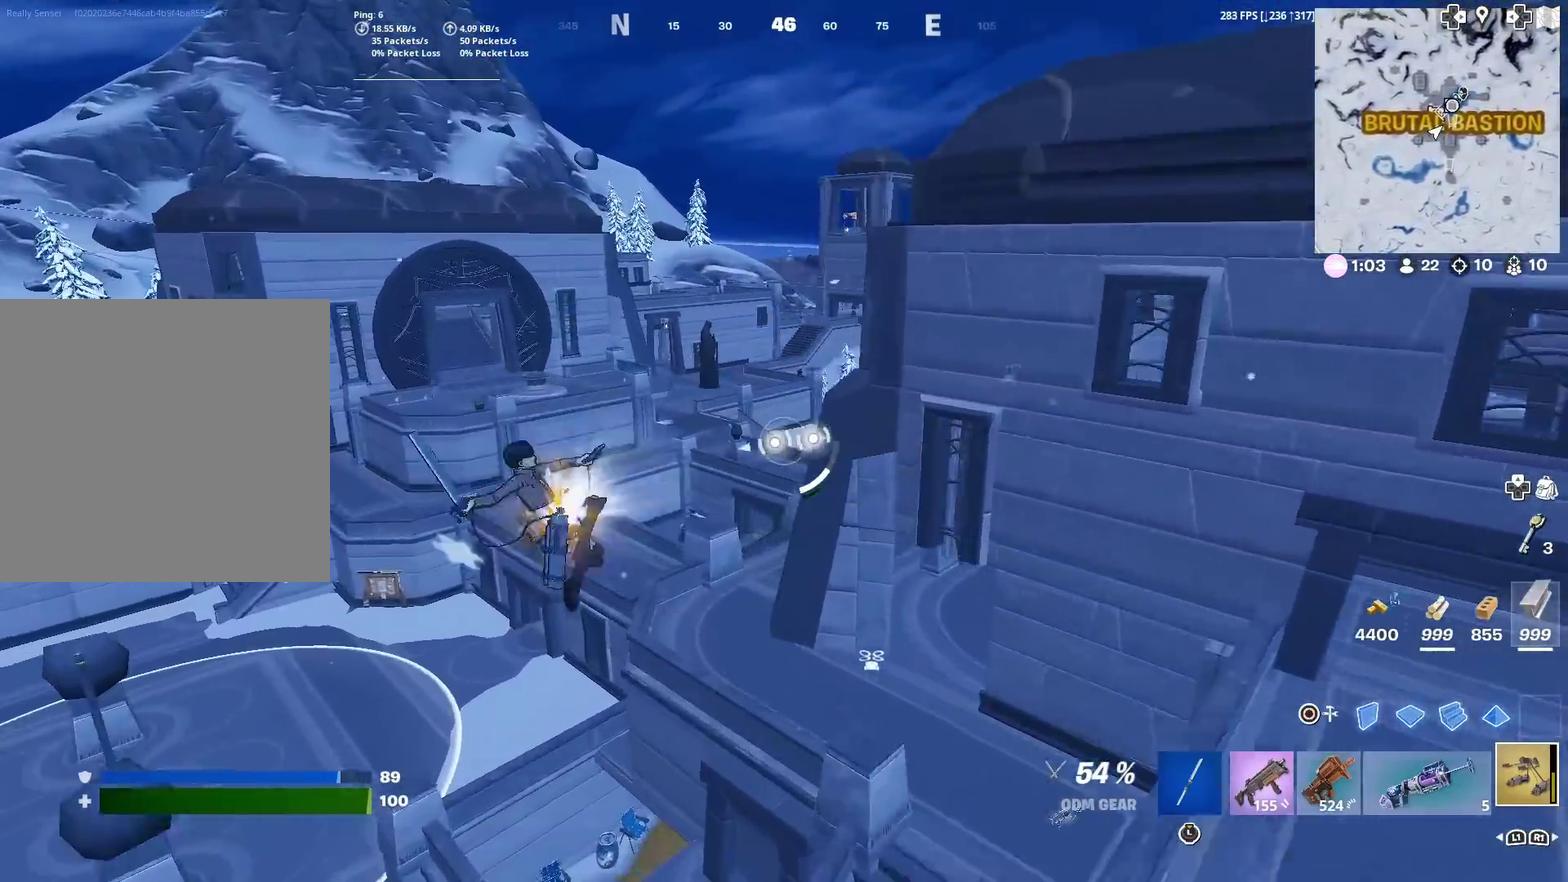
{"dt_ms": 601, "buttons": [], "left_stick": "up", "right_stick": "center", "events": [[217, "R2", "up"]]}
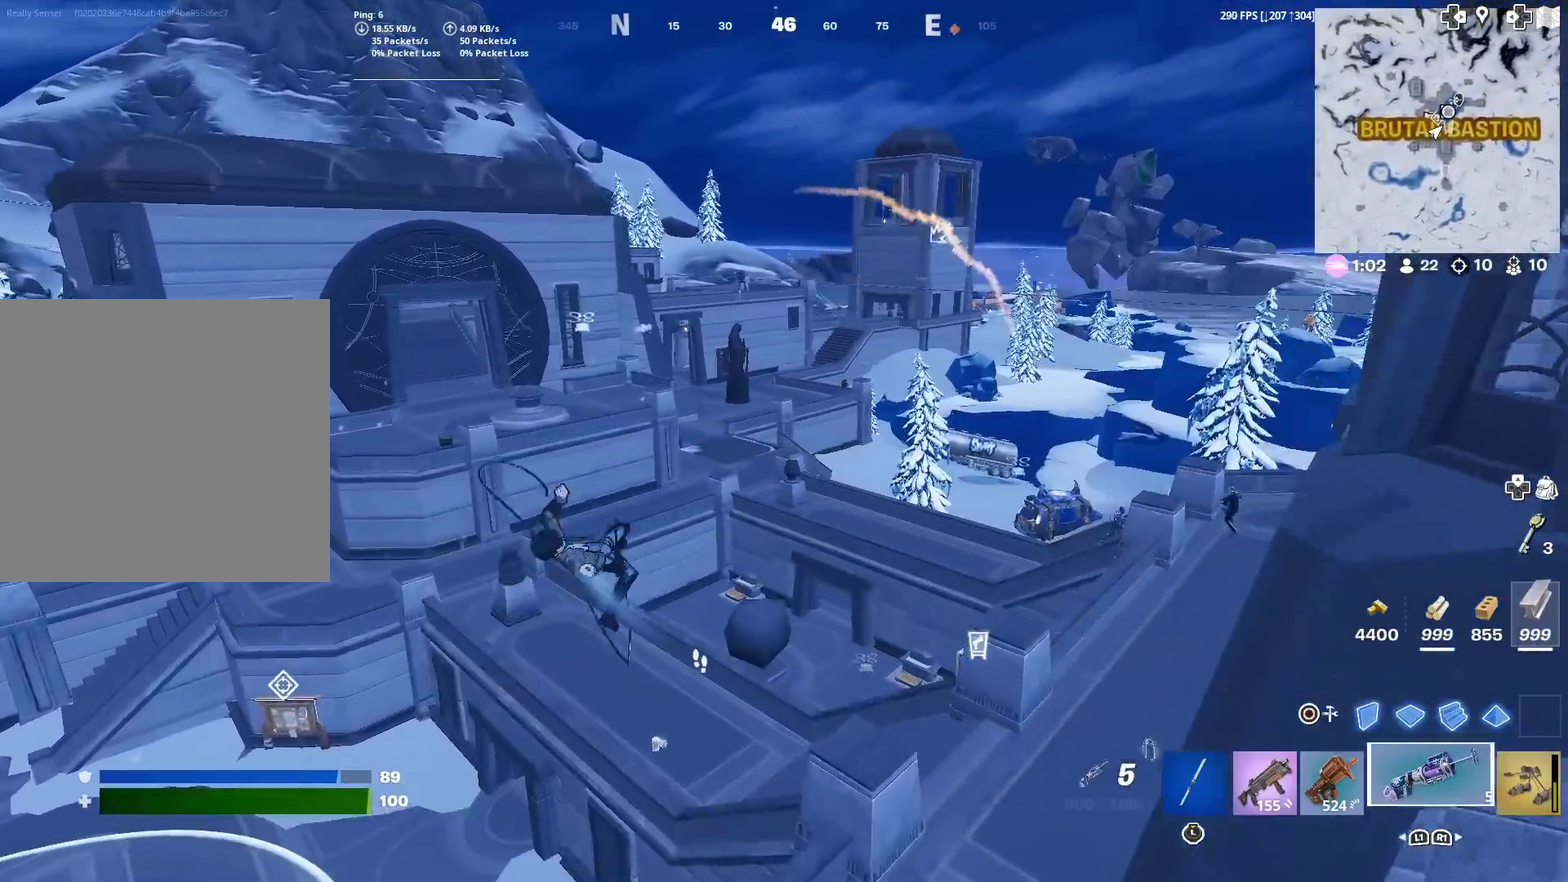
{"dt_ms": 400, "buttons": [], "left_stick": "down-right", "right_stick": "center", "events": [[50, "left_stick", "up-right"], [167, "right_stick", "down-right"], [267, "left_stick", "right"], [267, "right_stick", "center"], [350, "left_stick", "down-right"]]}
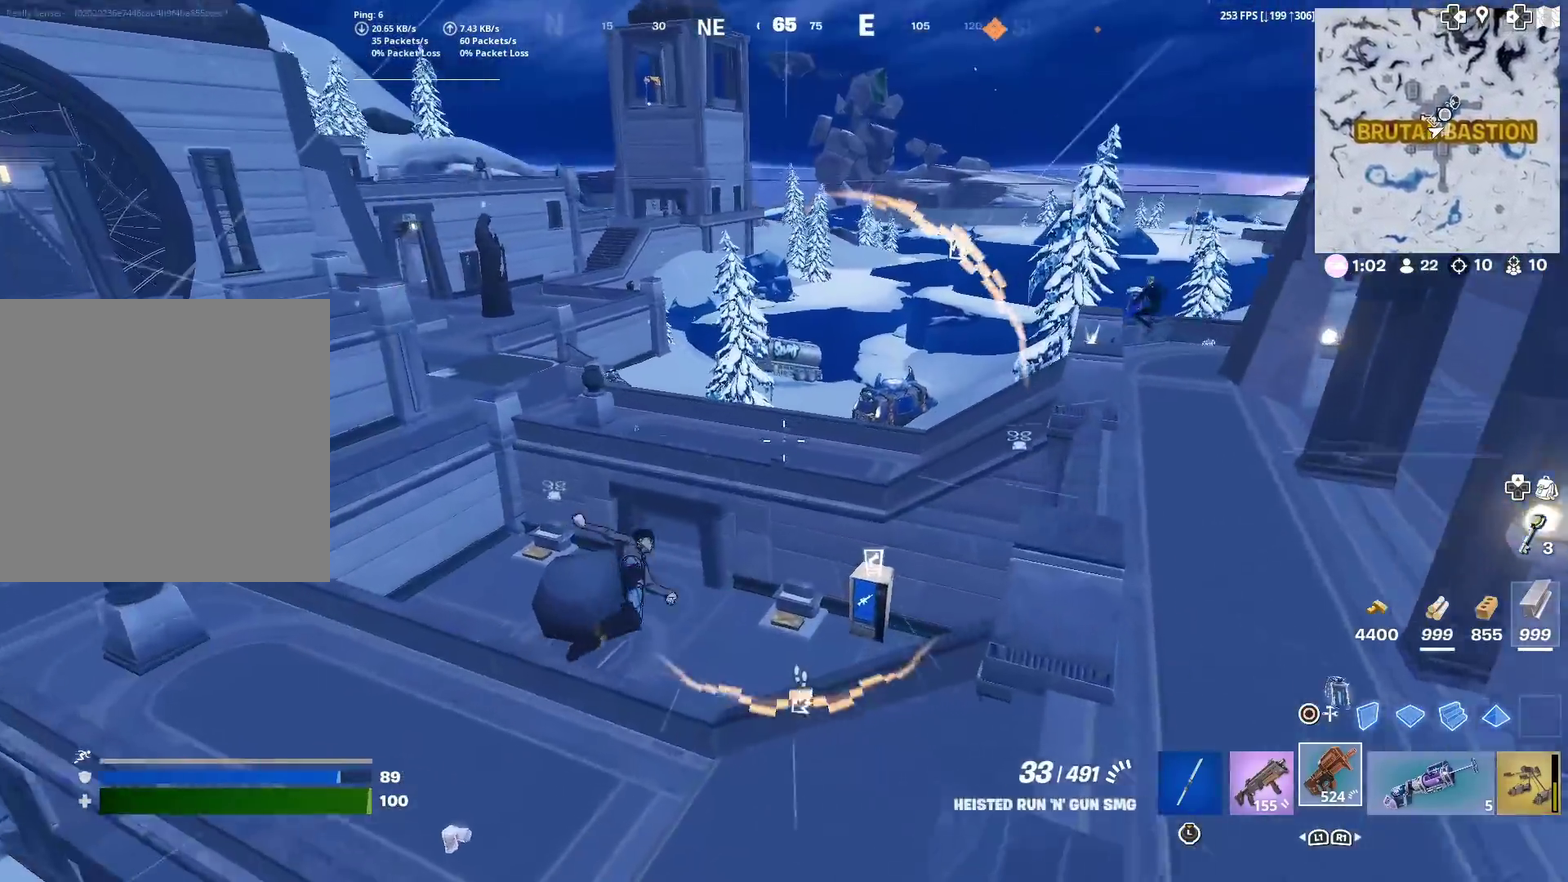
{"dt_ms": 501, "buttons": [], "left_stick": "left", "right_stick": "center", "events": [[50, "left_stick", "down"], [84, "CIRCLE", "down"], [84, "right_stick", "down"], [201, "CIRCLE", "up"], [251, "left_stick", "down-left"], [251, "right_stick", "up"], [301, "right_stick", "center"], [317, "left_stick", "left"]]}
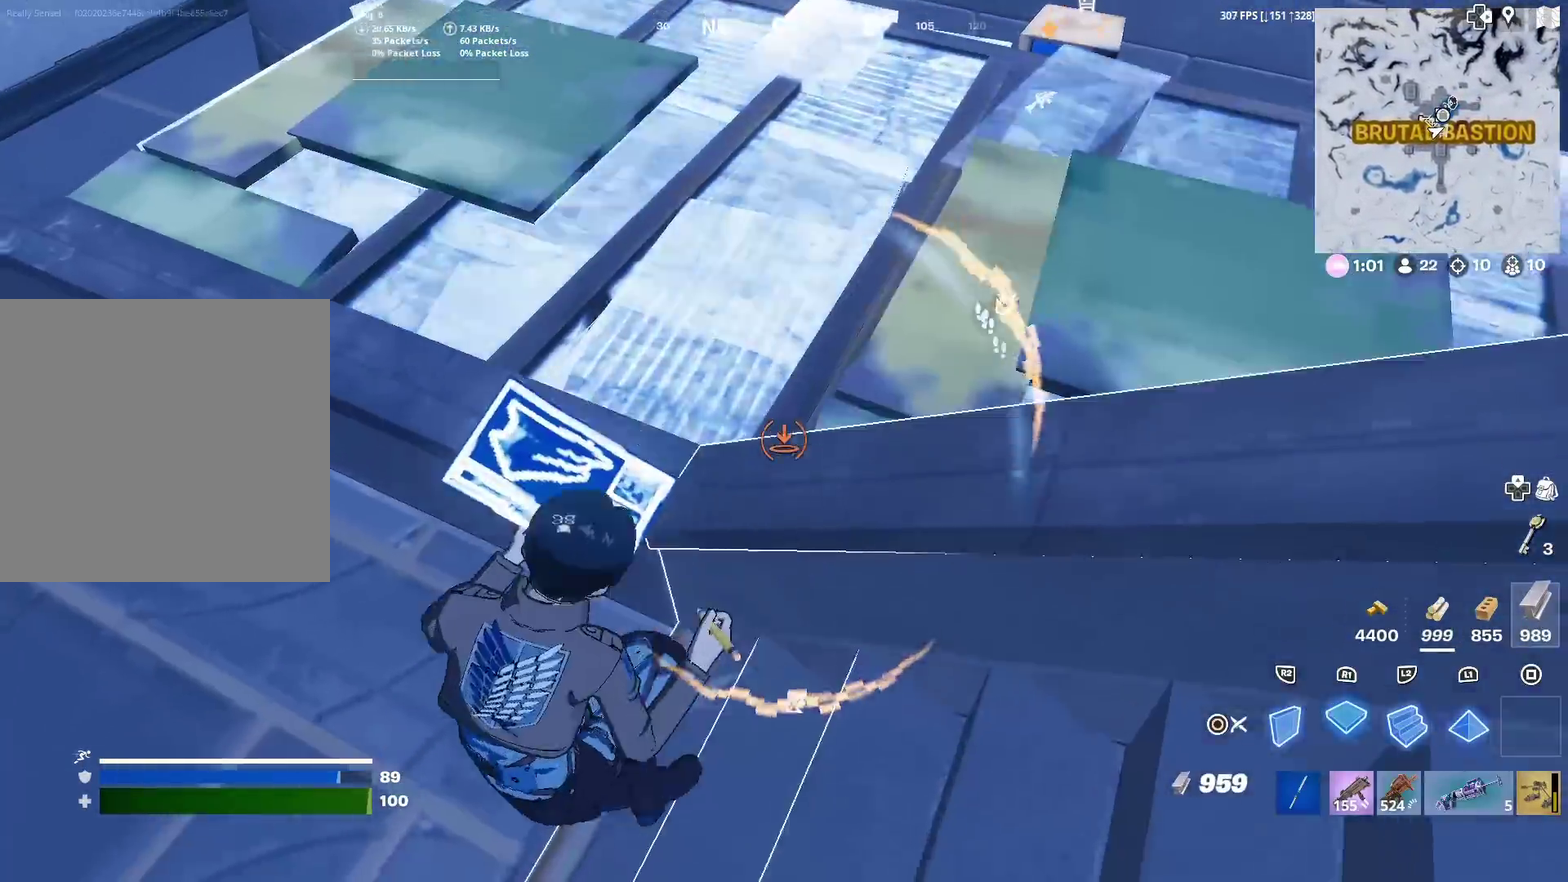
{"dt_ms": 500, "buttons": [], "left_stick": "up", "right_stick": "center", "events": [[67, "CIRCLE", "down"], [67, "right_stick", "up"], [133, "right_stick", "up-right"], [167, "CIRCLE", "up"], [233, "right_stick", "center"], [267, "left_stick", "up-left"], [334, "left_stick", "up"], [367, "CIRCLE", "down"], [384, "CROSS", "down"], [384, "right_stick", "right"], [450, "CIRCLE", "up"], [484, "CROSS", "up"], [484, "right_stick", "center"]]}
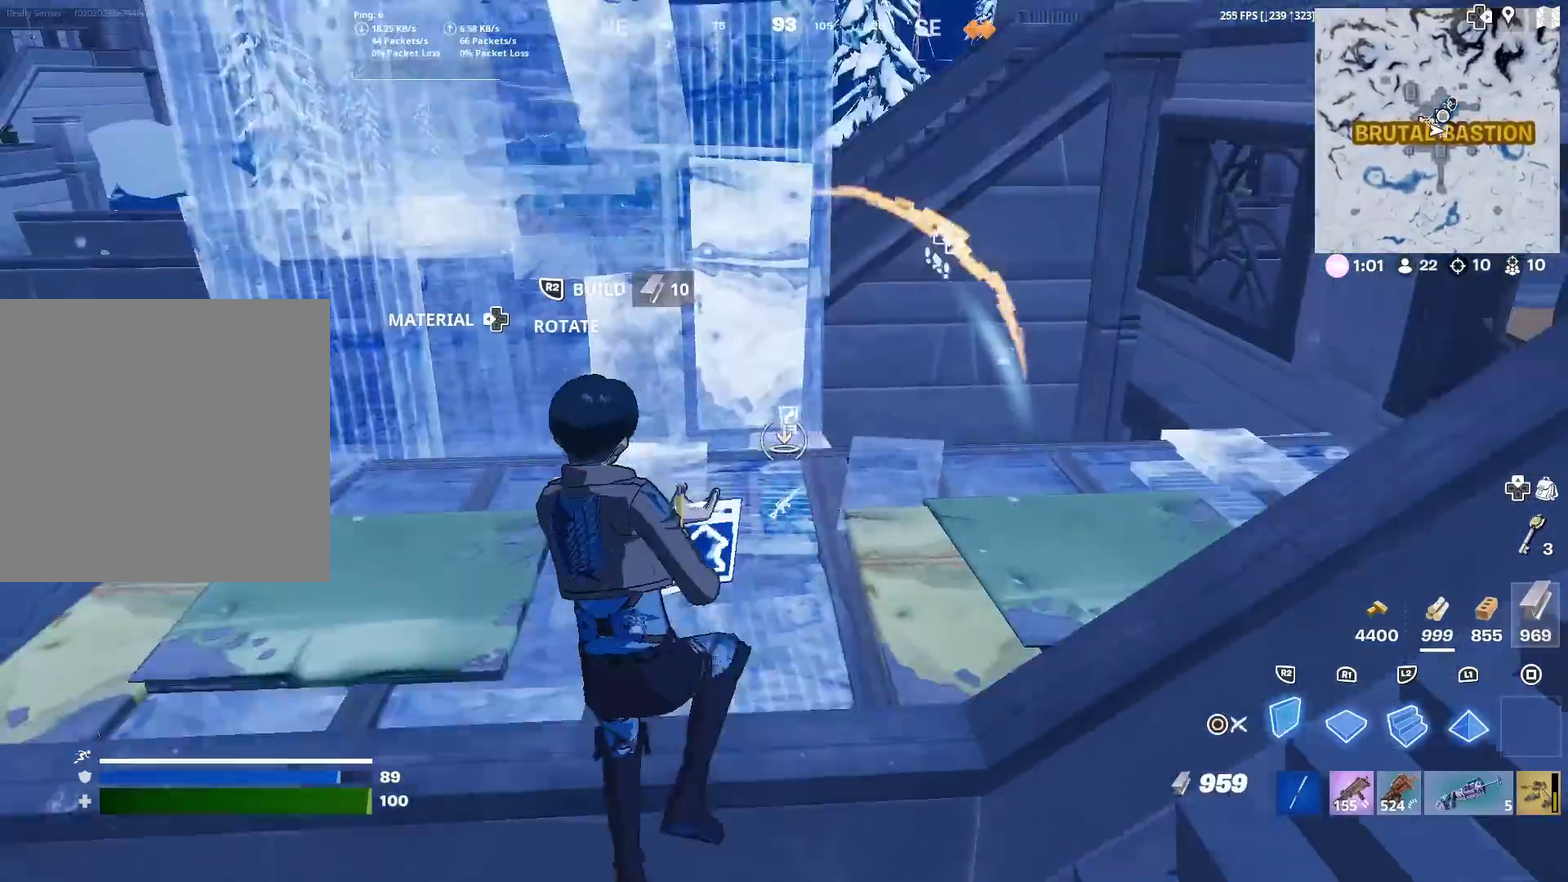
{"dt_ms": 401, "buttons": [], "left_stick": "up-left", "right_stick": "center", "events": [[117, "right_stick", "up-right"], [134, "CIRCLE", "down"], [234, "CIRCLE", "up"], [267, "right_stick", "center"], [284, "left_stick", "up-left"]]}
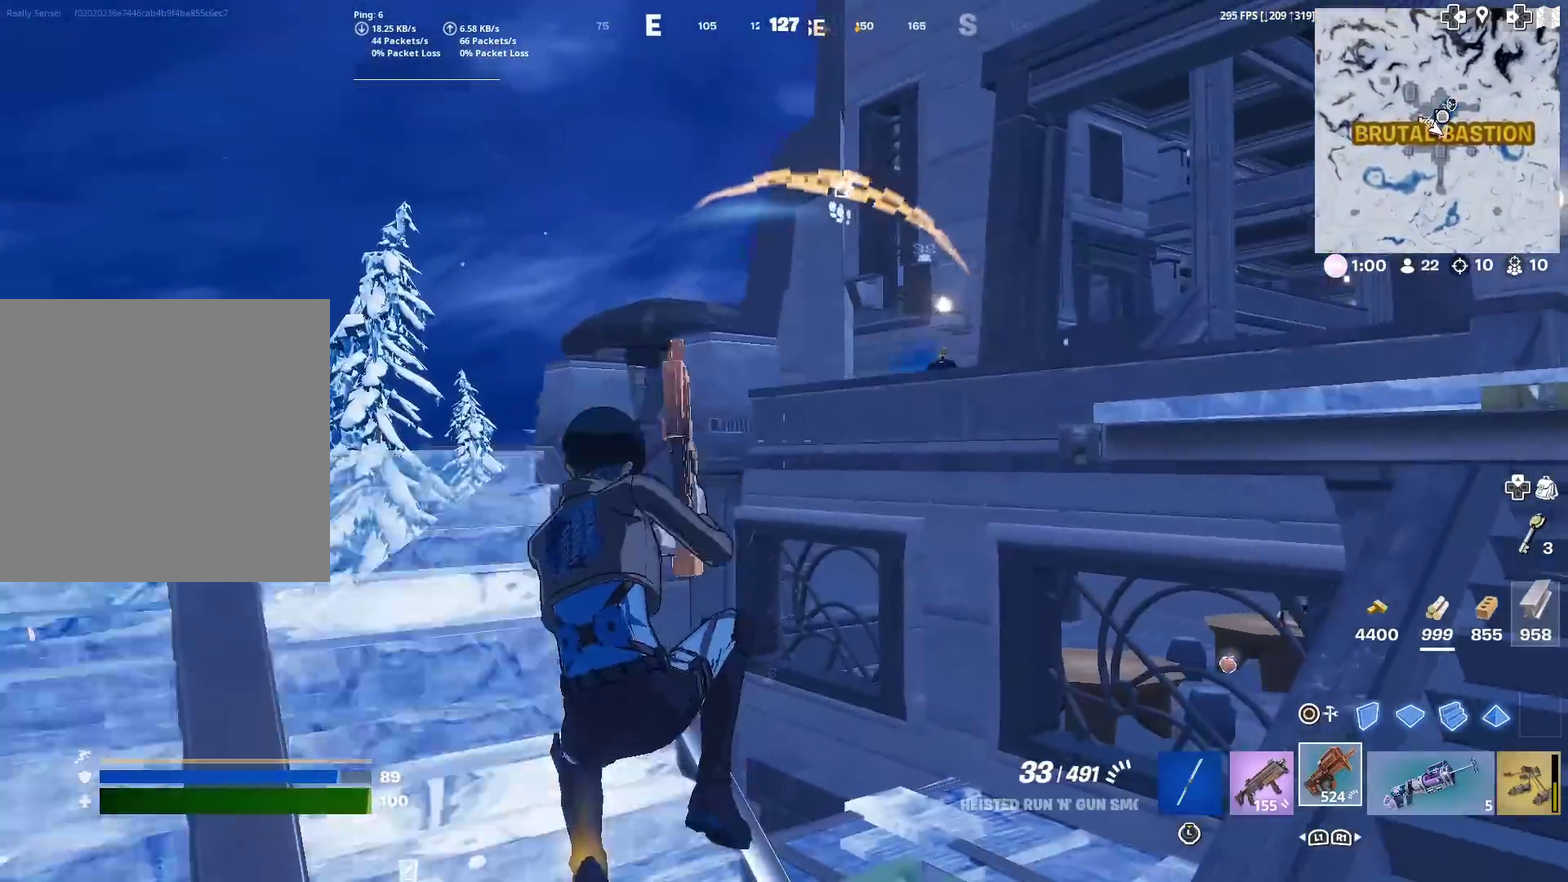
{"dt_ms": 600, "buttons": [], "left_stick": "up", "right_stick": "center", "events": [[534, "left_stick", "up"]]}
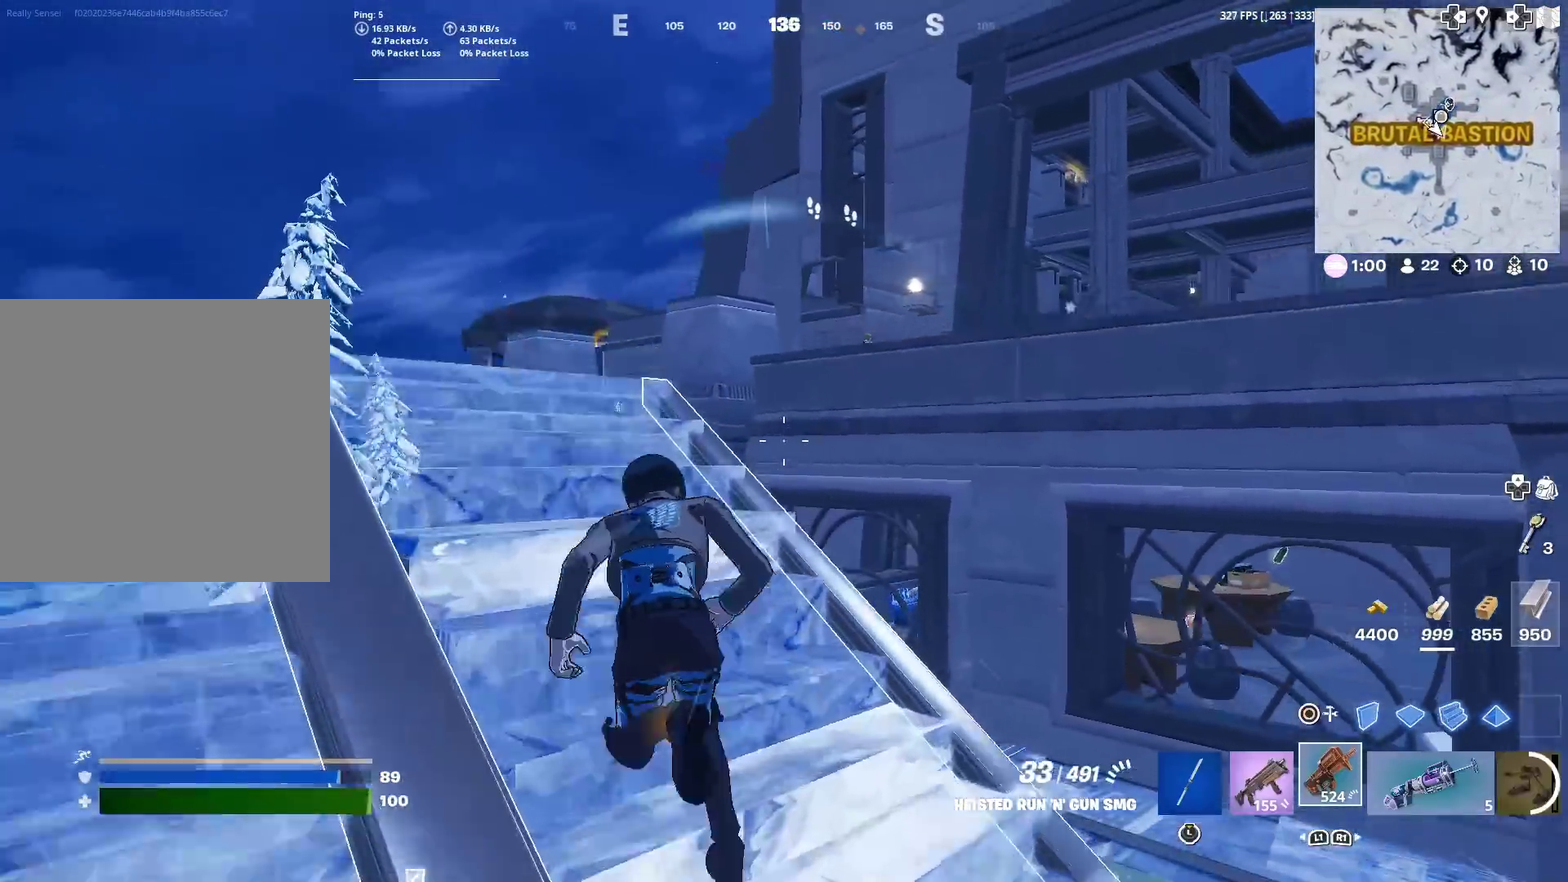
{"dt_ms": 301, "buttons": [], "left_stick": "up-right", "right_stick": "center", "events": [[84, "CIRCLE", "down"], [117, "CROSS", "down"], [201, "CIRCLE", "up"], [201, "CROSS", "up"], [217, "right_stick", "down"], [284, "left_stick", "up-right"], [284, "right_stick", "center"]]}
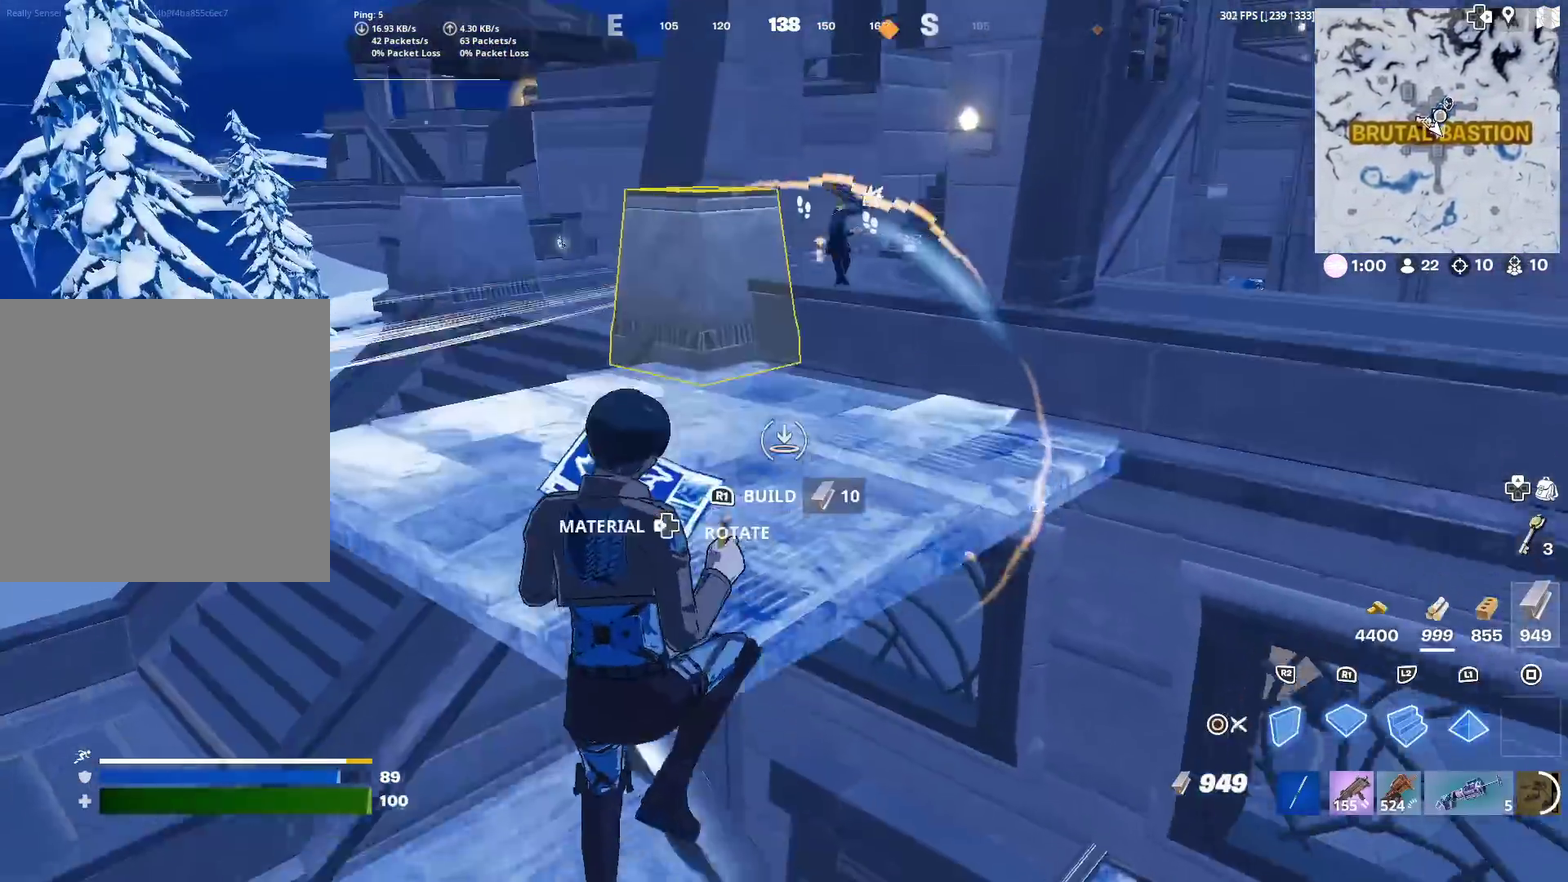
{"dt_ms": 901, "buttons": ["R2"], "left_stick": "up", "right_stick": "left", "events": [[183, "CIRCLE", "down"], [300, "CIRCLE", "up"], [600, "left_stick", "up"], [817, "R2", "down"], [867, "right_stick", "left"]]}
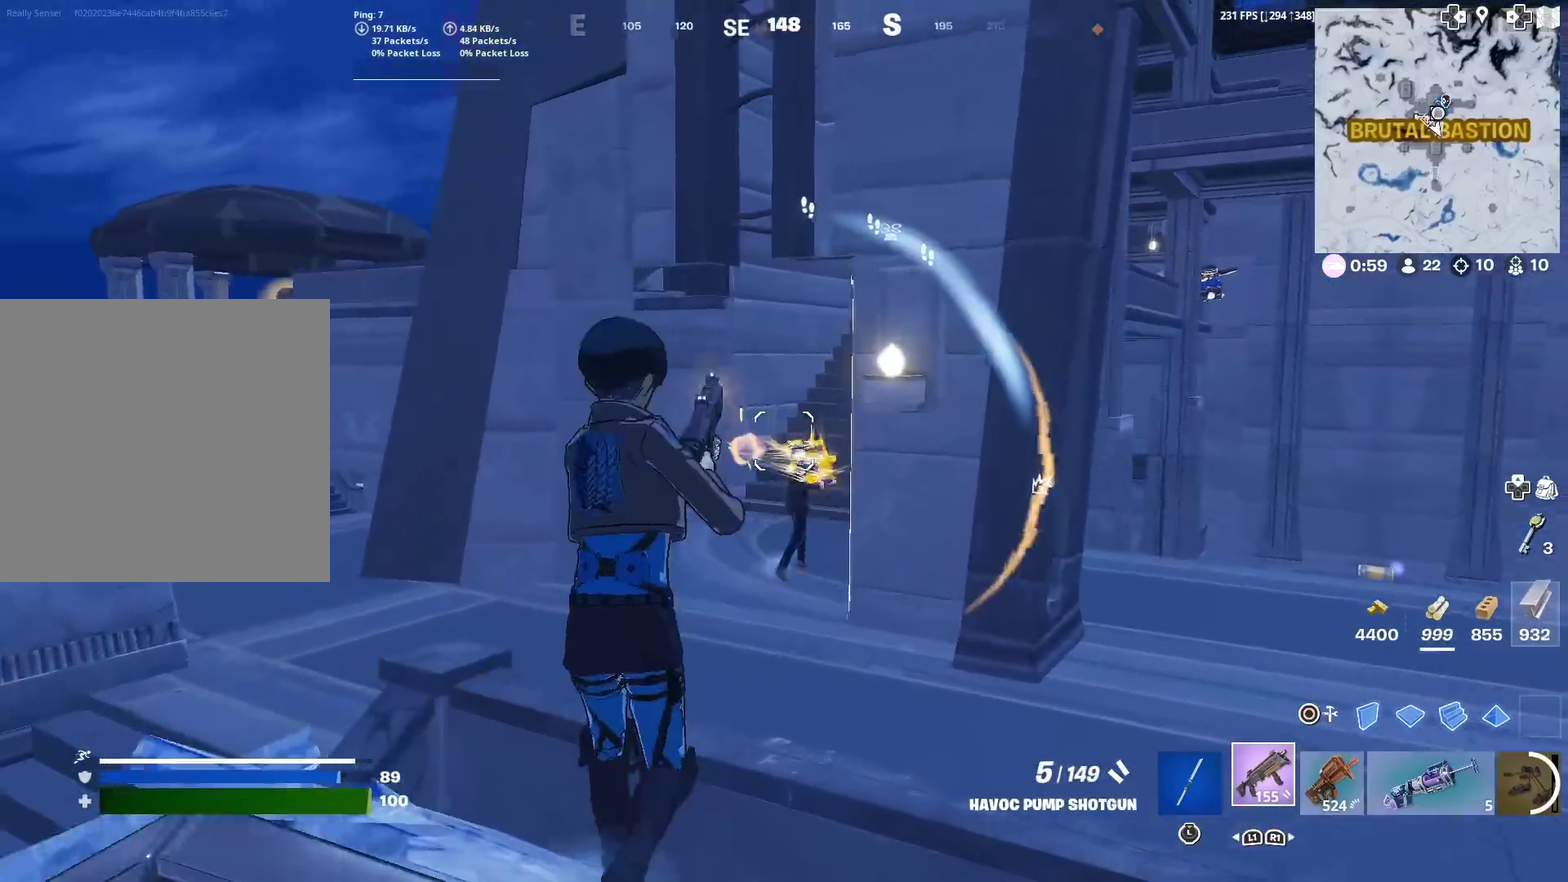
{"dt_ms": 300, "buttons": [], "left_stick": "up-left", "right_stick": "right"}
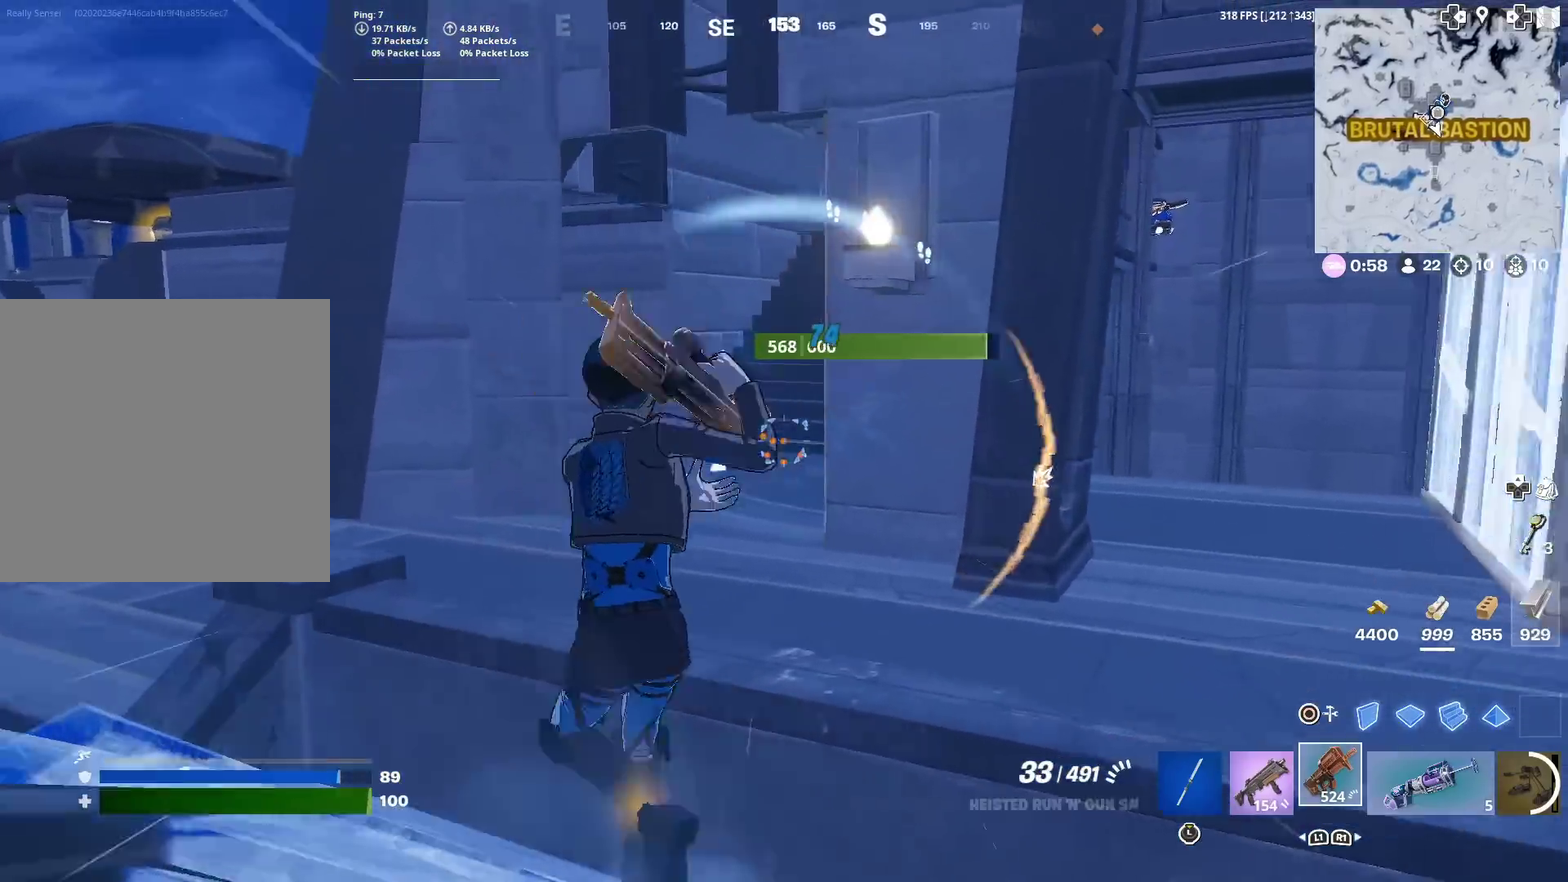
{"dt_ms": 701, "buttons": [], "left_stick": "up-left", "right_stick": "center"}
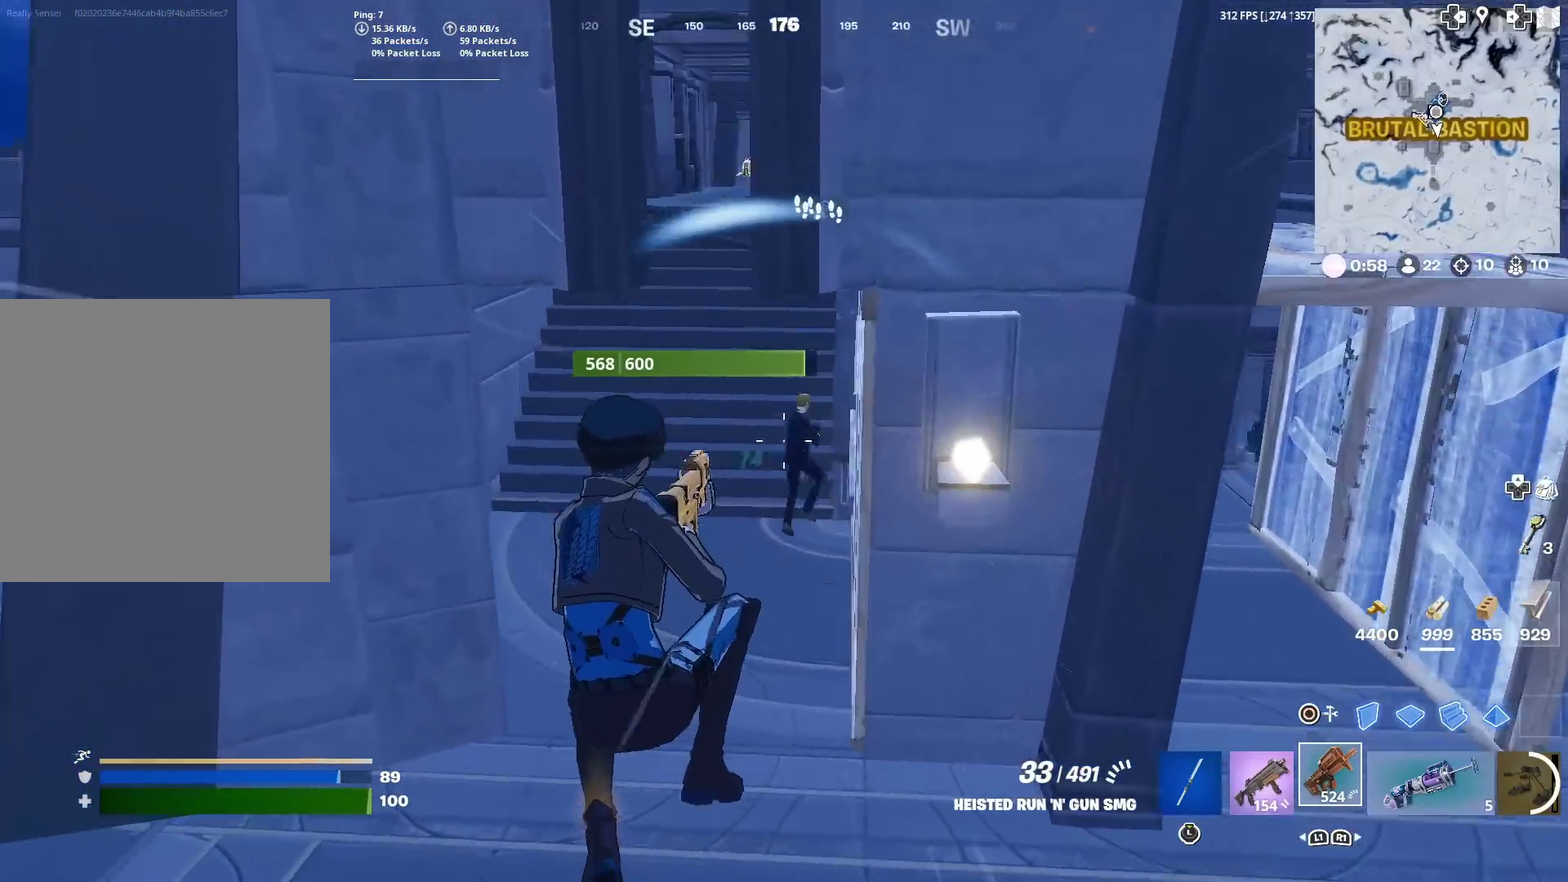
{"dt_ms": 300, "buttons": ["R2"], "left_stick": "up-left", "right_stick": "up"}
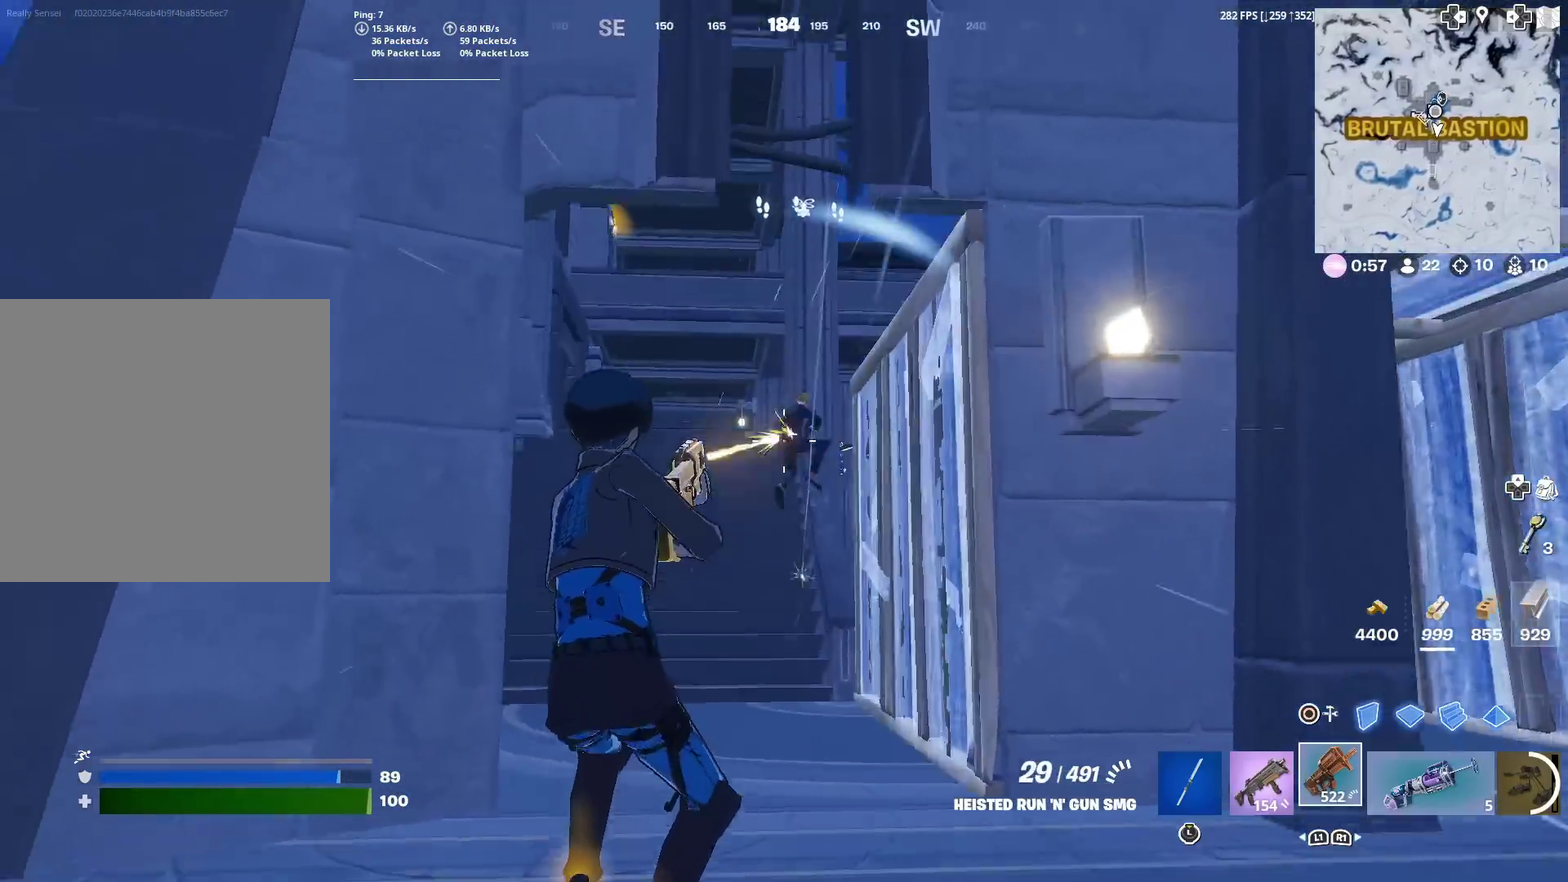
{"dt_ms": 600, "buttons": ["R2"], "left_stick": "up", "right_stick": "center"}